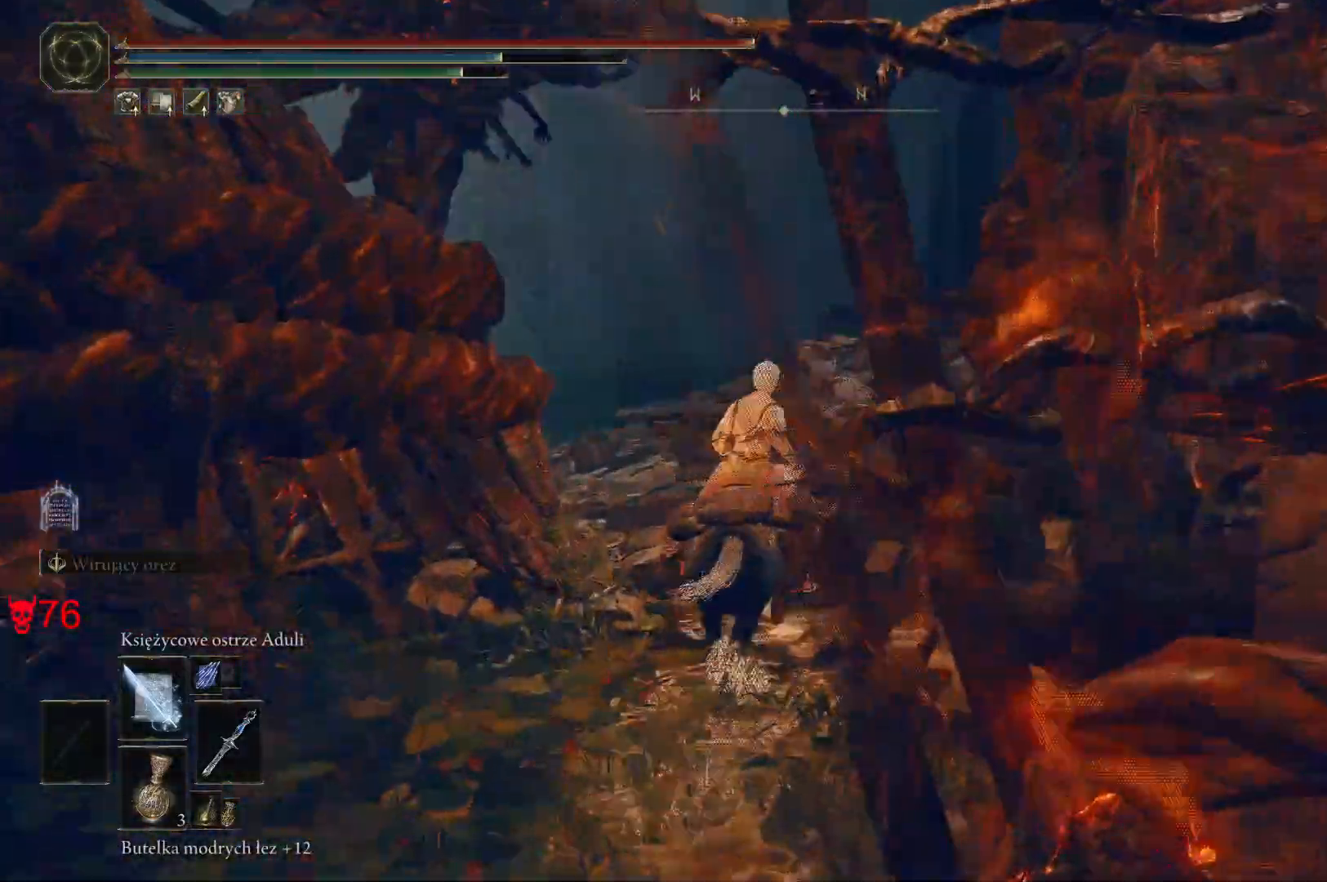
Gameplay with keyboard and mouse; each line is a JSON object with the keys and mouse buttons held at the frame after it. "events" lists presses ("down") and releases ("up") of "a", "ctrl", "d", "e", "q", "s", "shift", "space", "w", "mouse_left", "mouse_wheel", "mouse_right", "mouse_mb4" and "mouse_mb5" between this image and that frame as [ms after this image, input, new state], when the widget could be followed in between. "mouse_left", "mouse_wheel", "mouse_right", "mouse_mb4", "mouse_mb5" = the "left", "wheel", "right", "mb4", "mb5" buttons of the "mouse" list. No other keys are recorded. "wheel" means that the mouse wheel is clicked or scrolled. Mouse movement is not recorded.
{"keys": ["d", "w"], "mouse": ["left"], "events": [[133, "d", "down"], [467, "mouse_left", "down"]]}
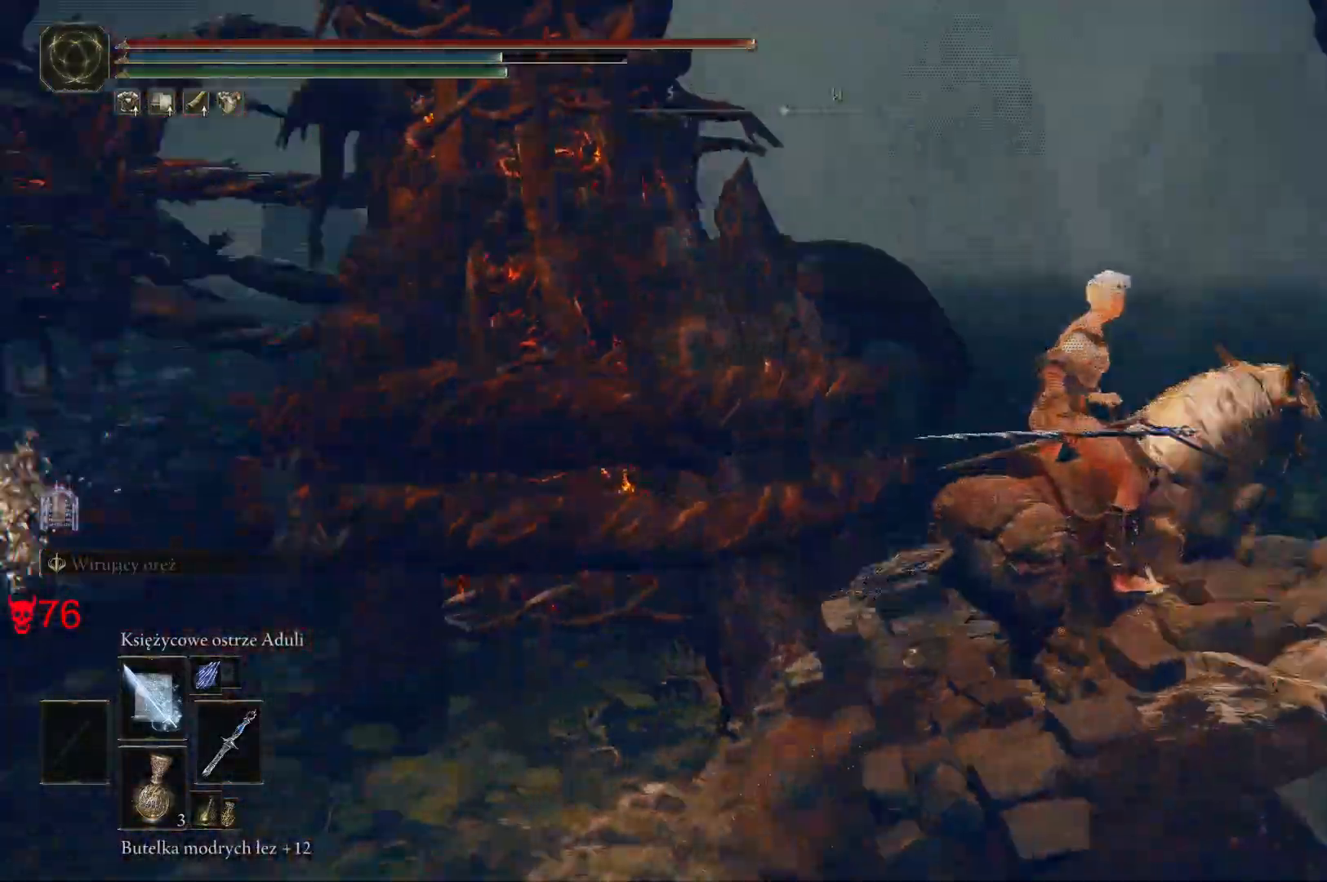
{"keys": ["w"], "mouse": [], "events": [[133, "d", "up"], [133, "mouse_left", "up"]]}
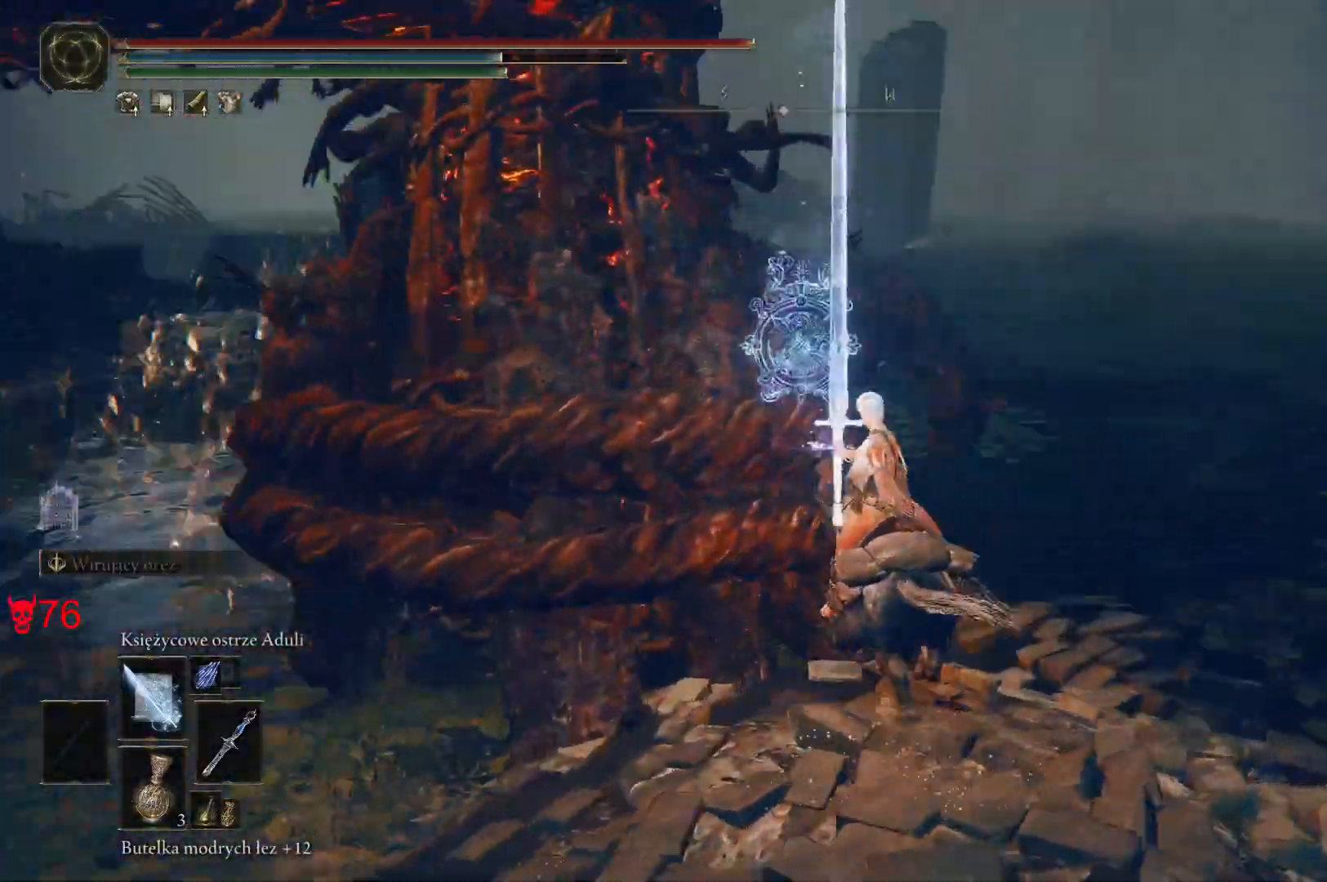
{"keys": [], "mouse": [], "events": [[217, "a", "down"], [367, "a", "up"], [483, "w", "up"]]}
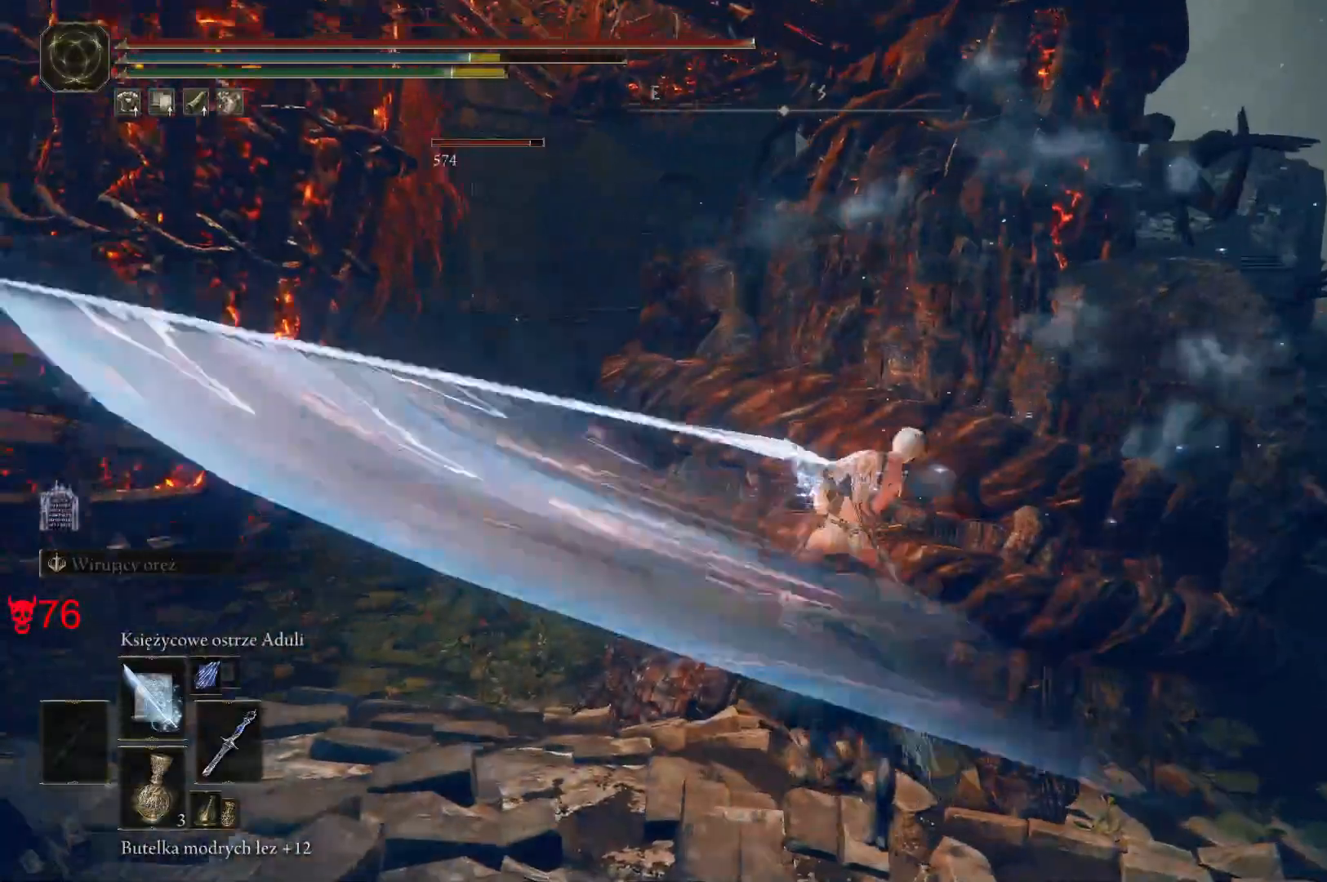
{"keys": [], "mouse": [], "events": [[33, "mouse_left", "down"], [217, "mouse_left", "up"]]}
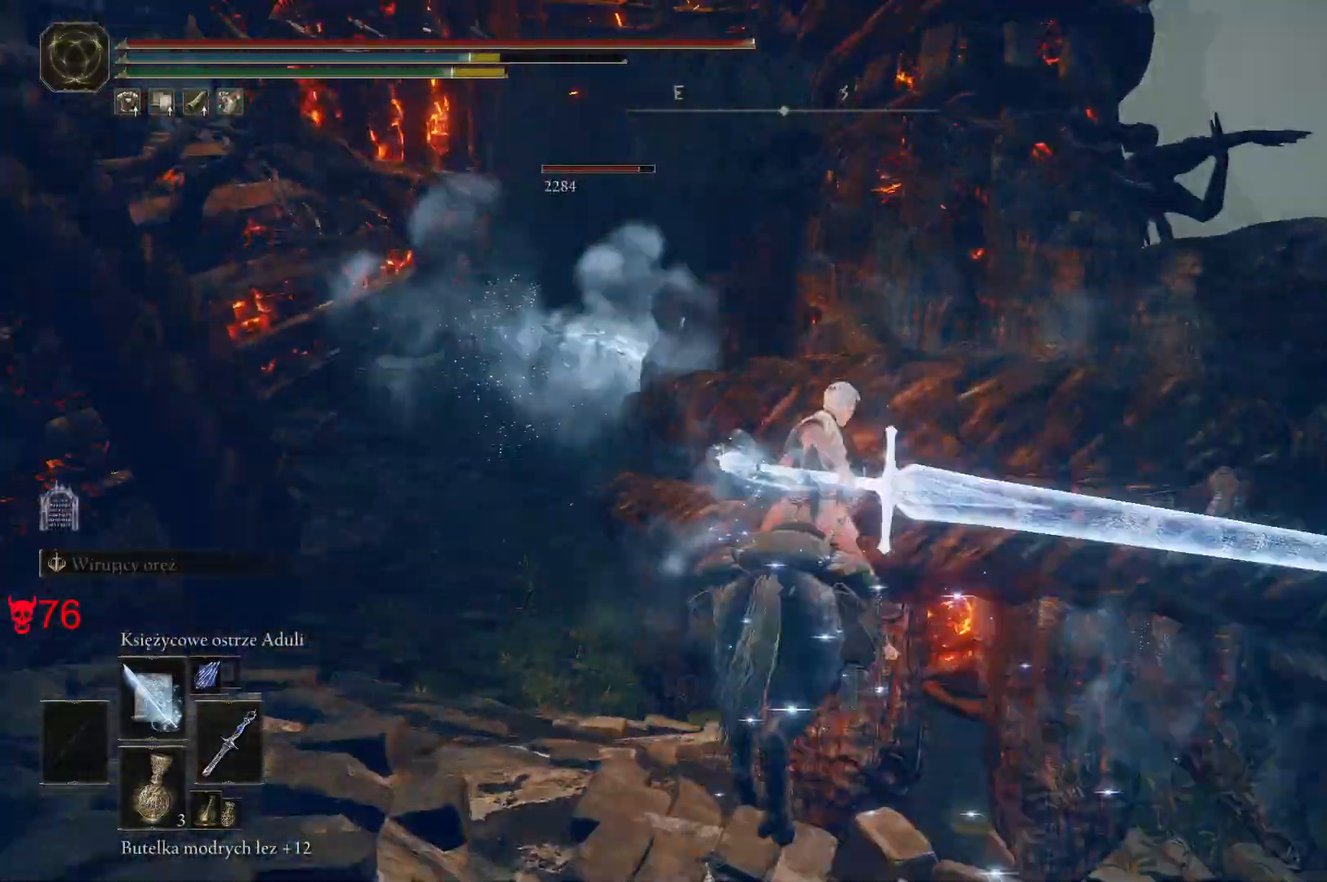
{"keys": ["w"], "mouse": [], "events": [[300, "a", "down"], [300, "w", "down"], [467, "a", "up"]]}
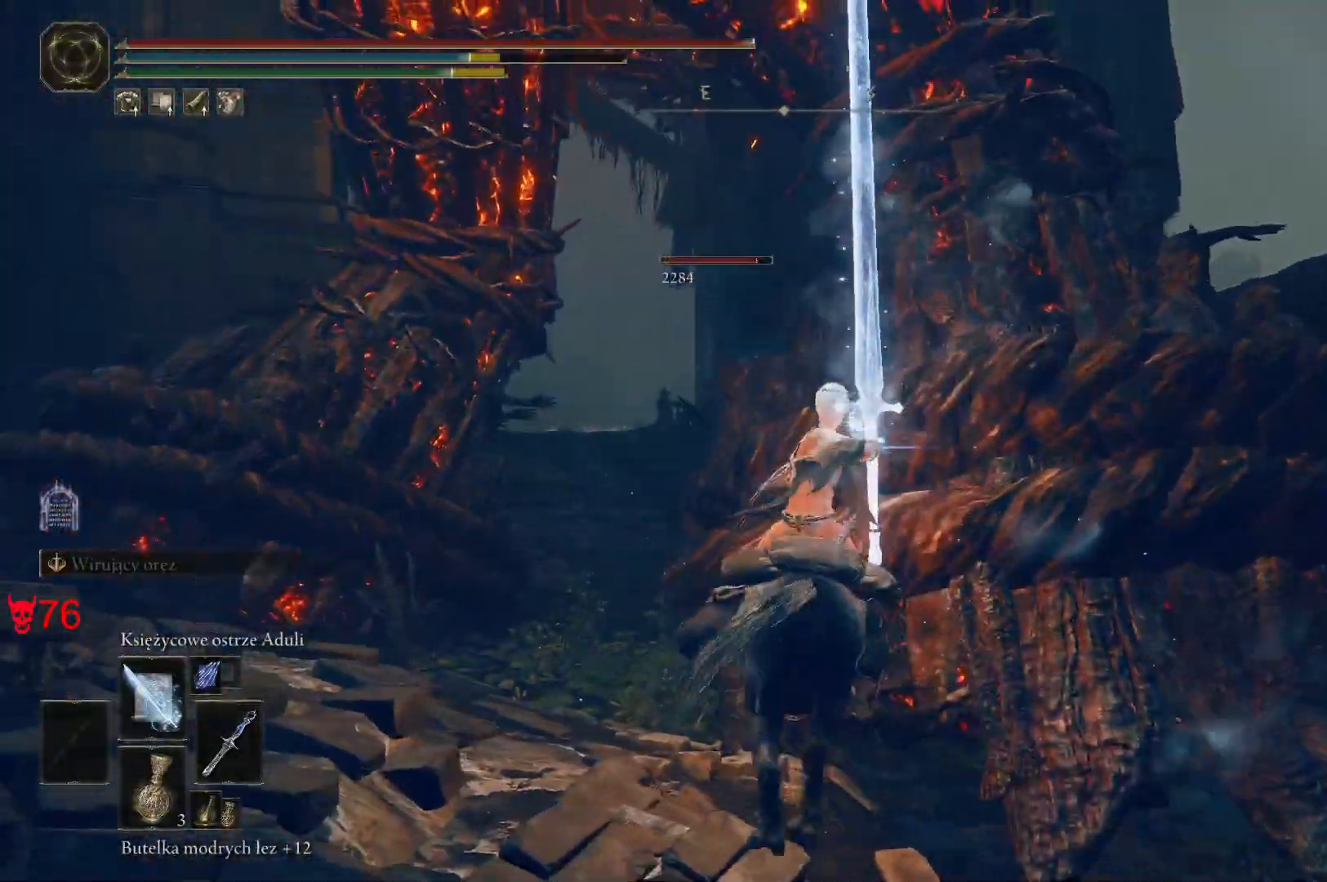
{"keys": [], "mouse": ["left"], "events": [[17, "w", "up"], [483, "mouse_left", "down"]]}
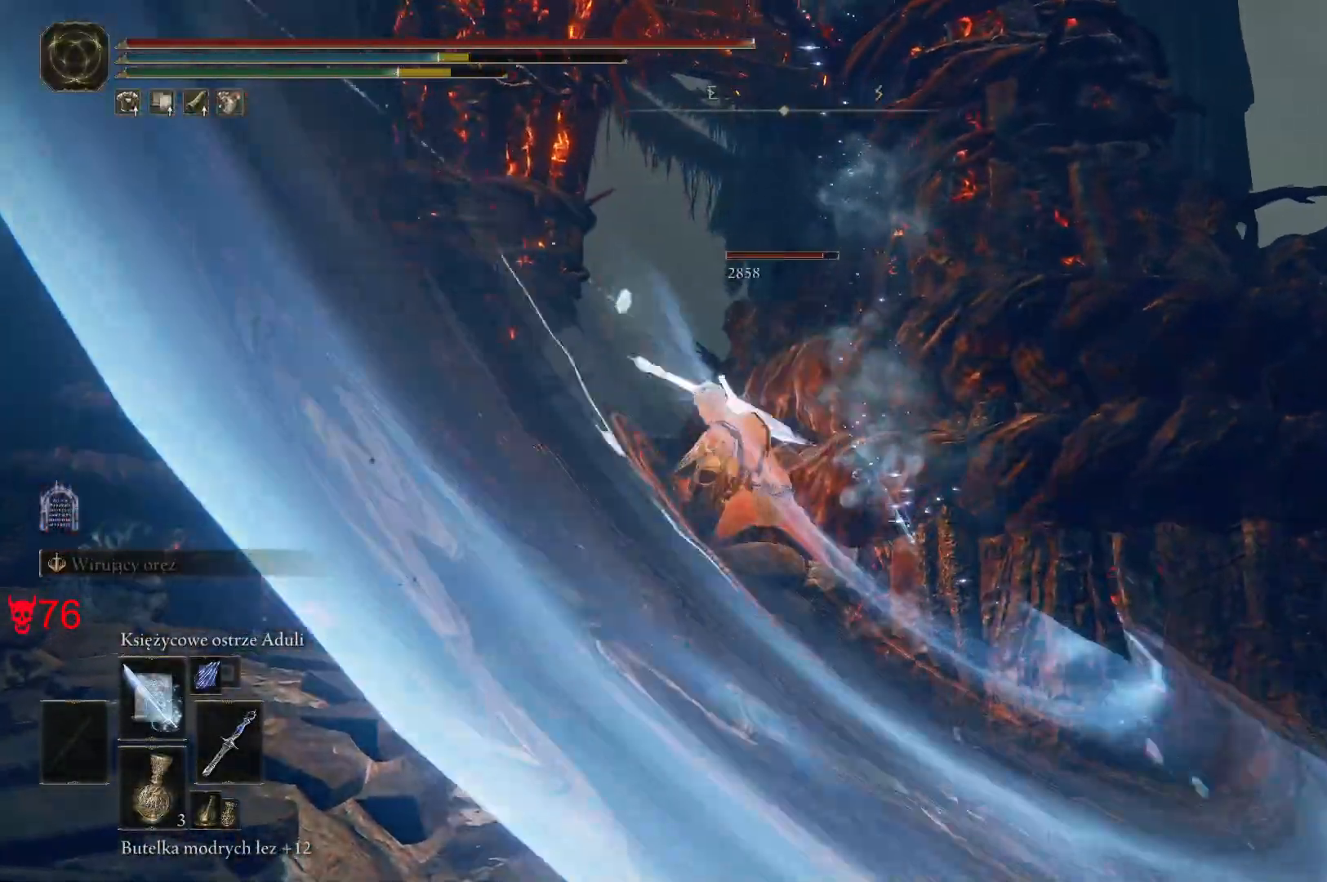
{"keys": [], "mouse": [], "events": [[200, "a", "down"], [283, "mouse_left", "up"], [333, "a", "up"]]}
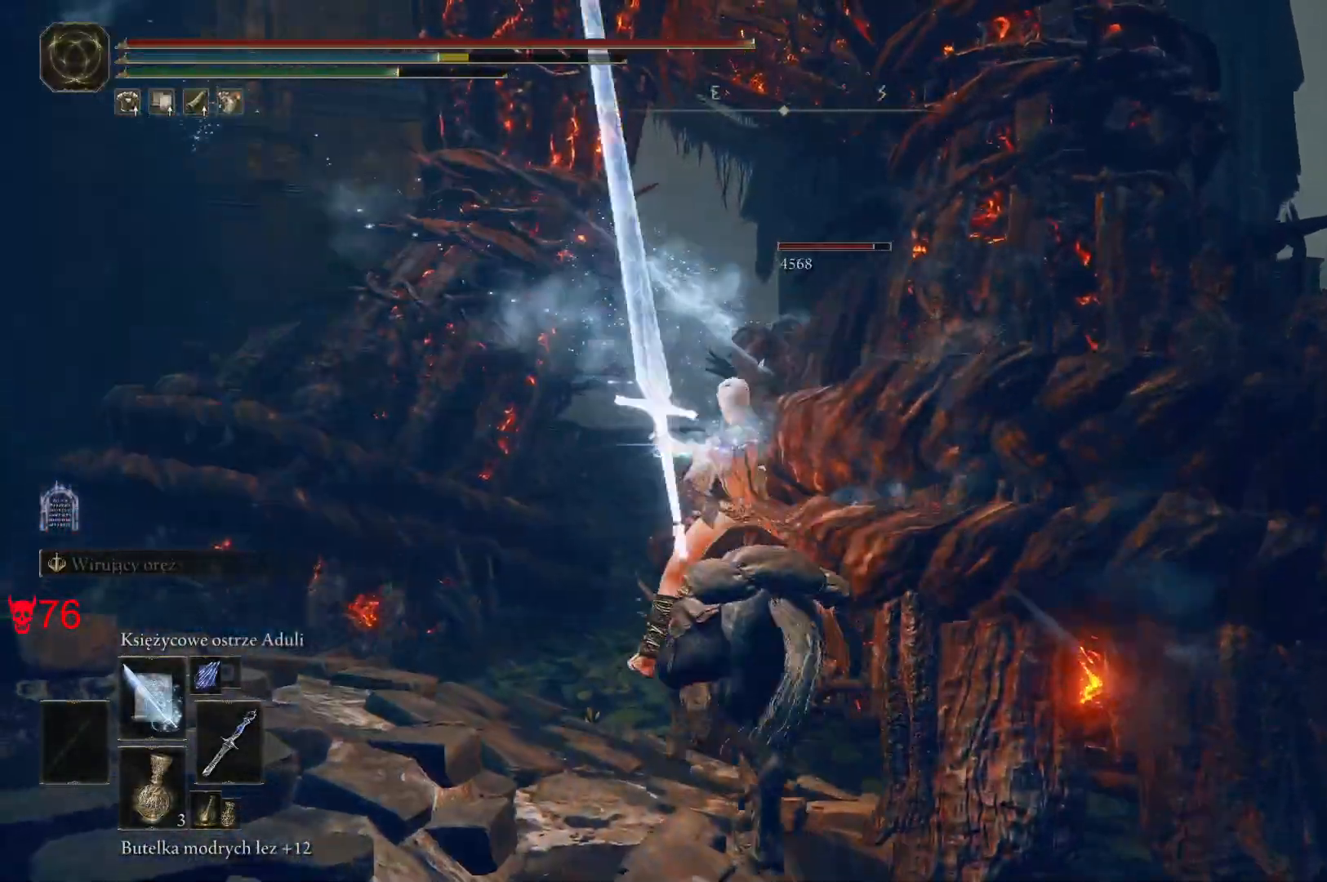
{"keys": [], "mouse": [], "events": []}
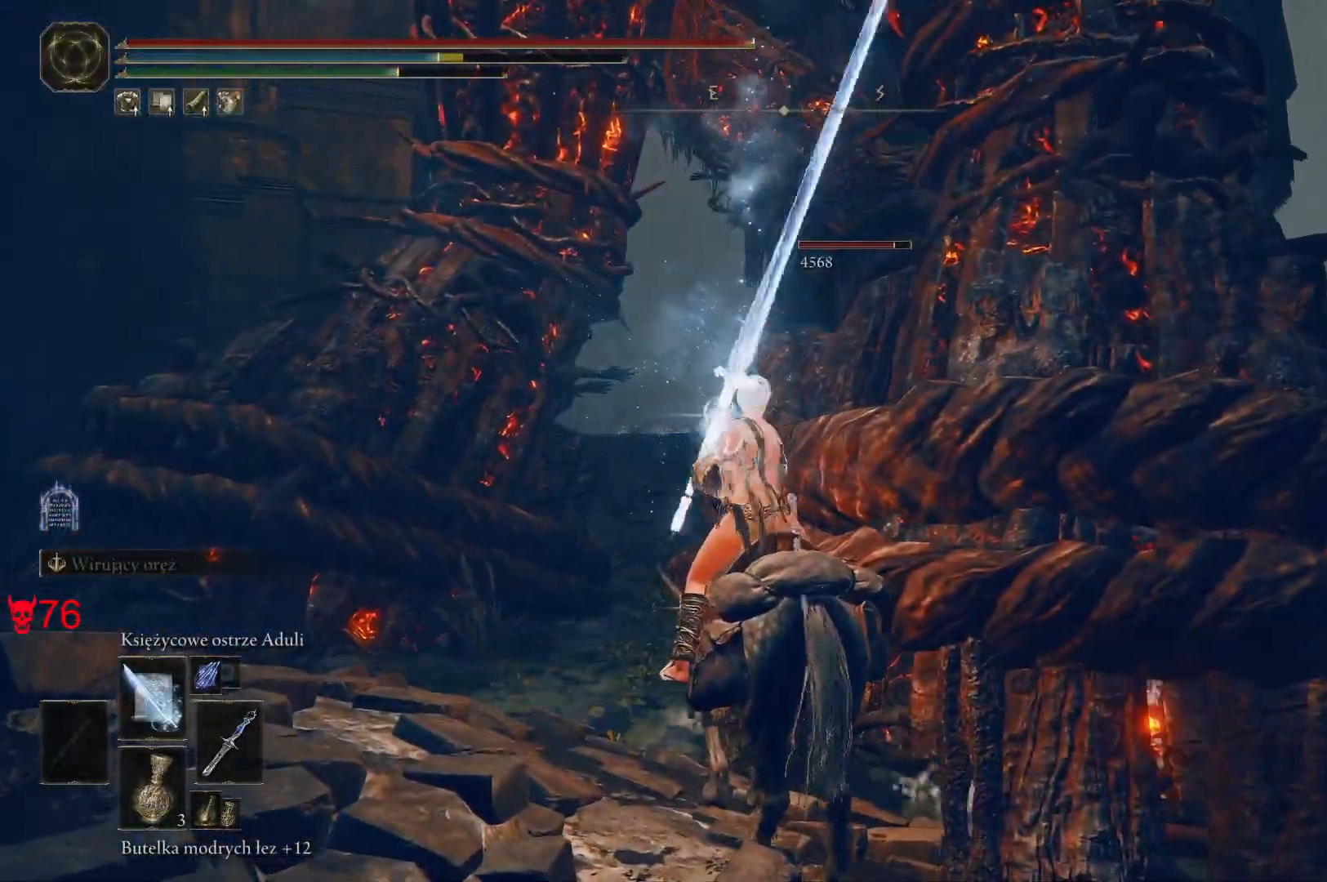
{"keys": [], "mouse": ["left"], "events": [[500, "mouse_left", "down"]]}
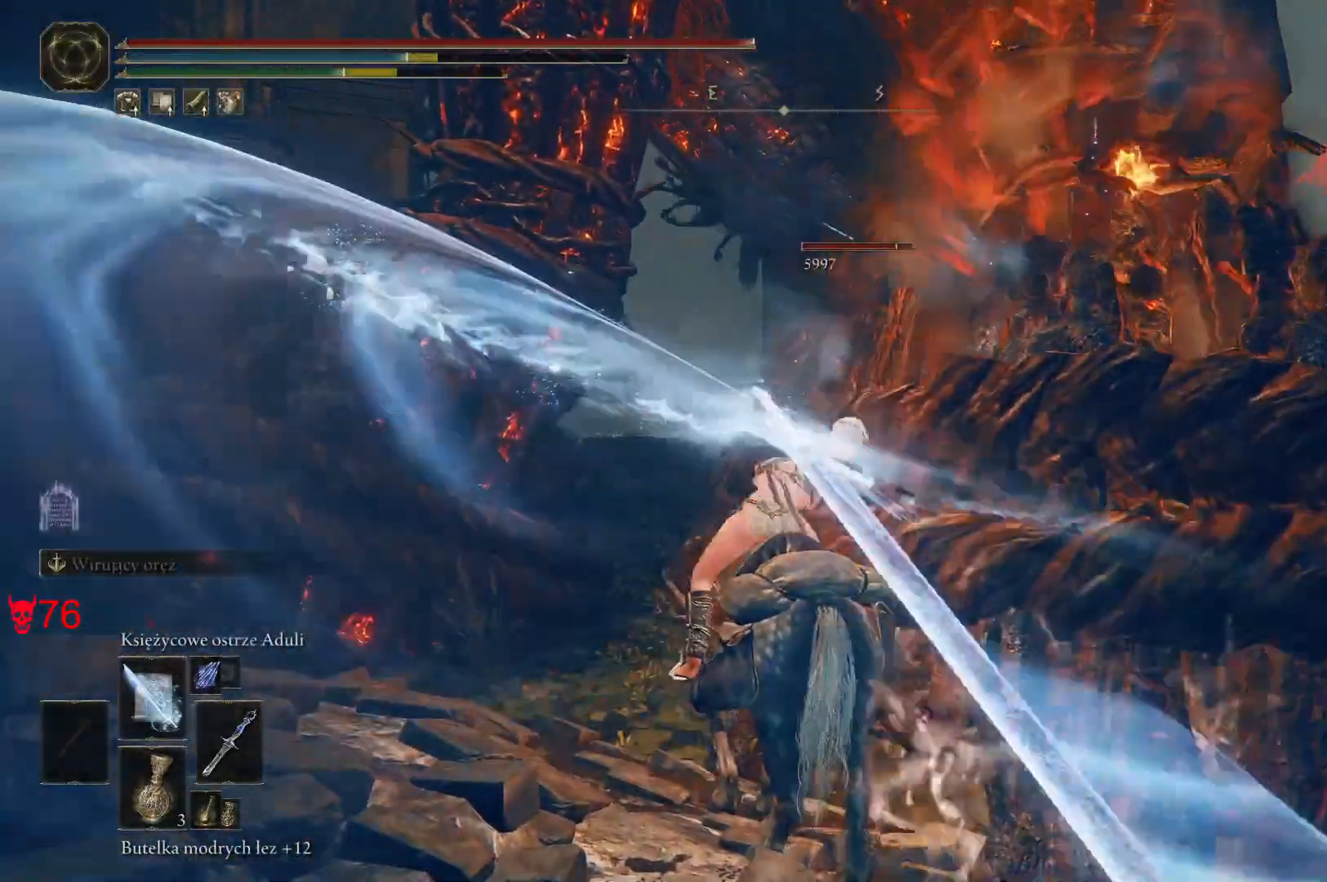
{"keys": [], "mouse": [], "events": [[200, "mouse_left", "up"]]}
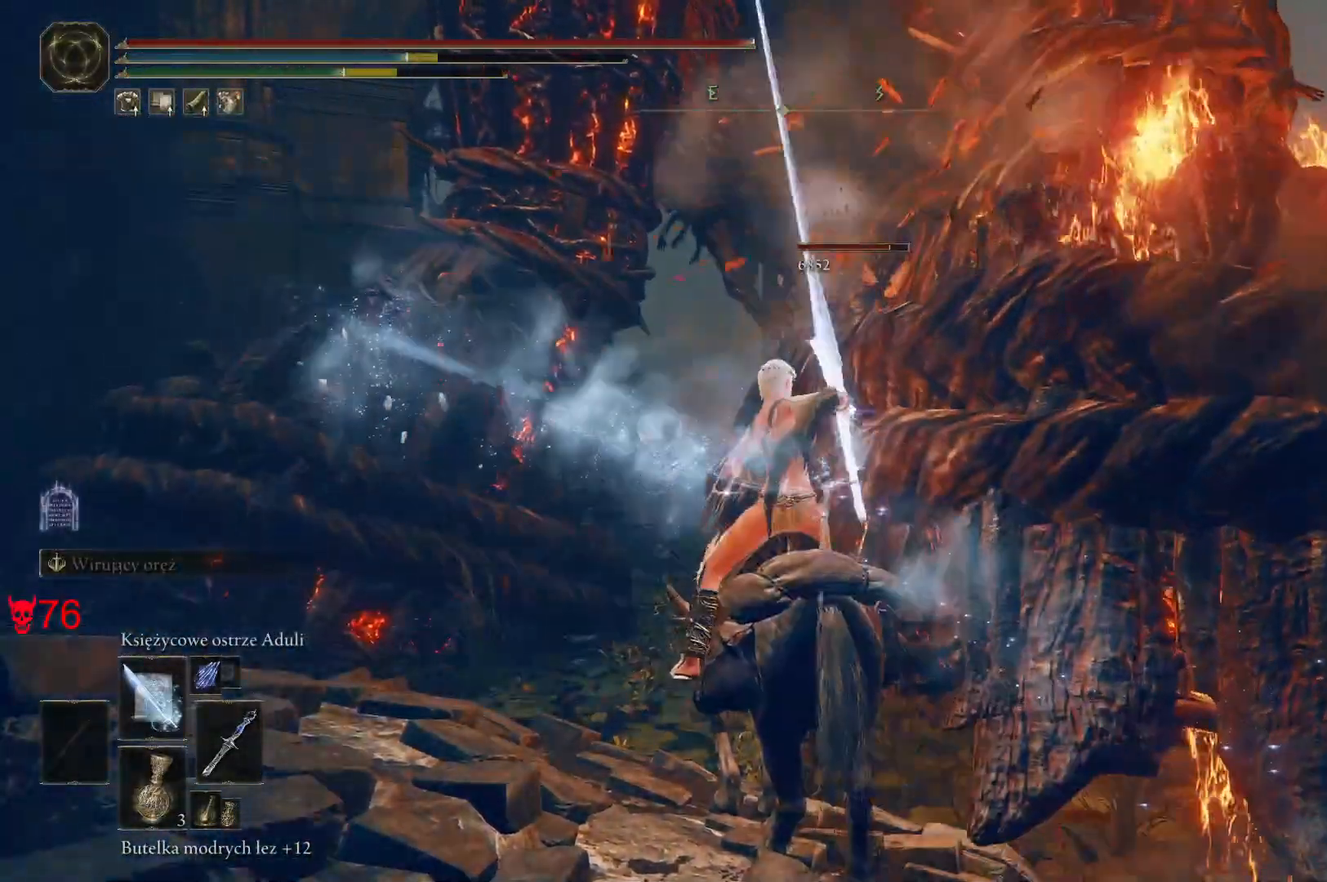
{"keys": [], "mouse": [], "events": [[67, "d", "down"], [167, "d", "up"]]}
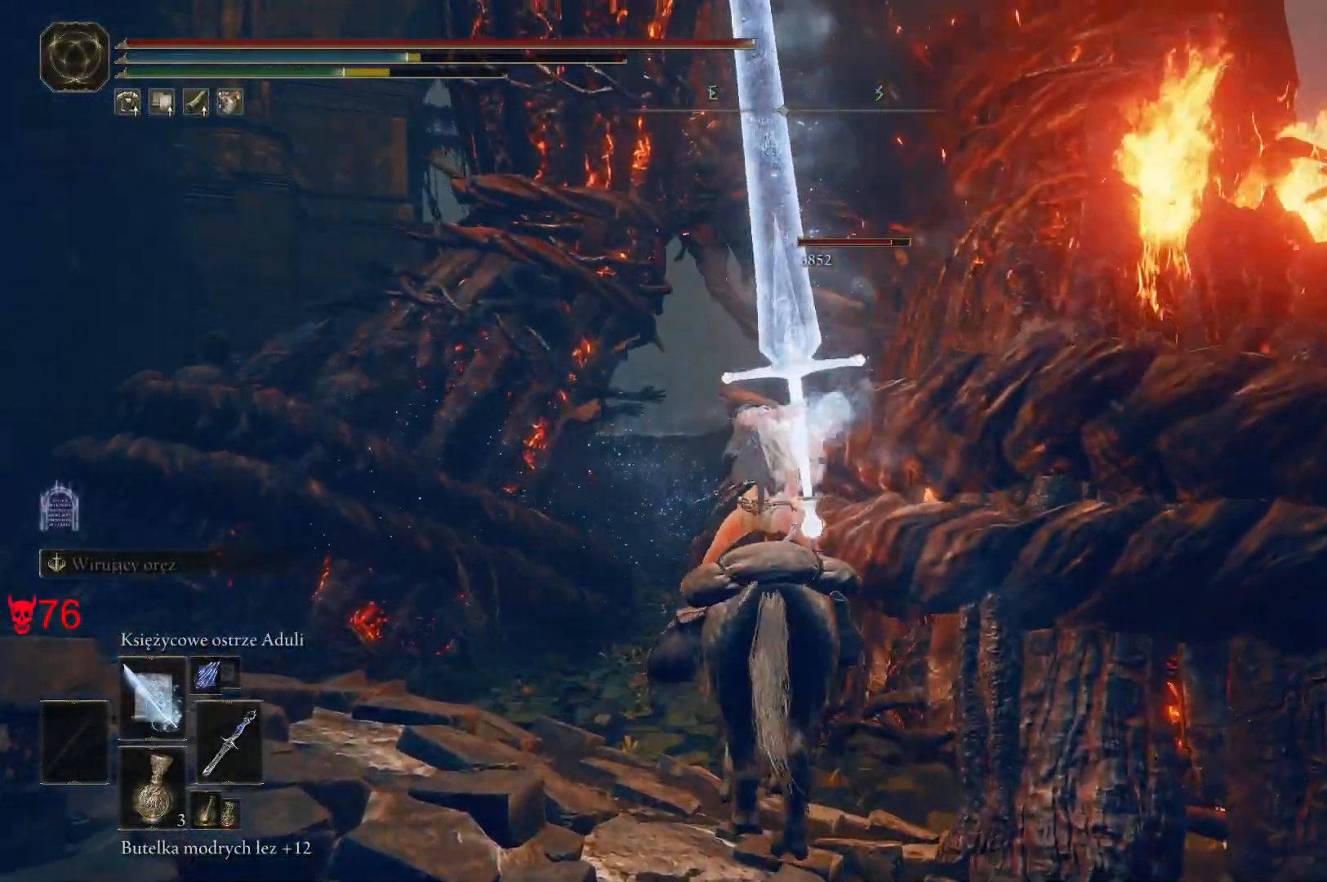
{"keys": [], "mouse": ["left"], "events": [[450, "mouse_left", "down"]]}
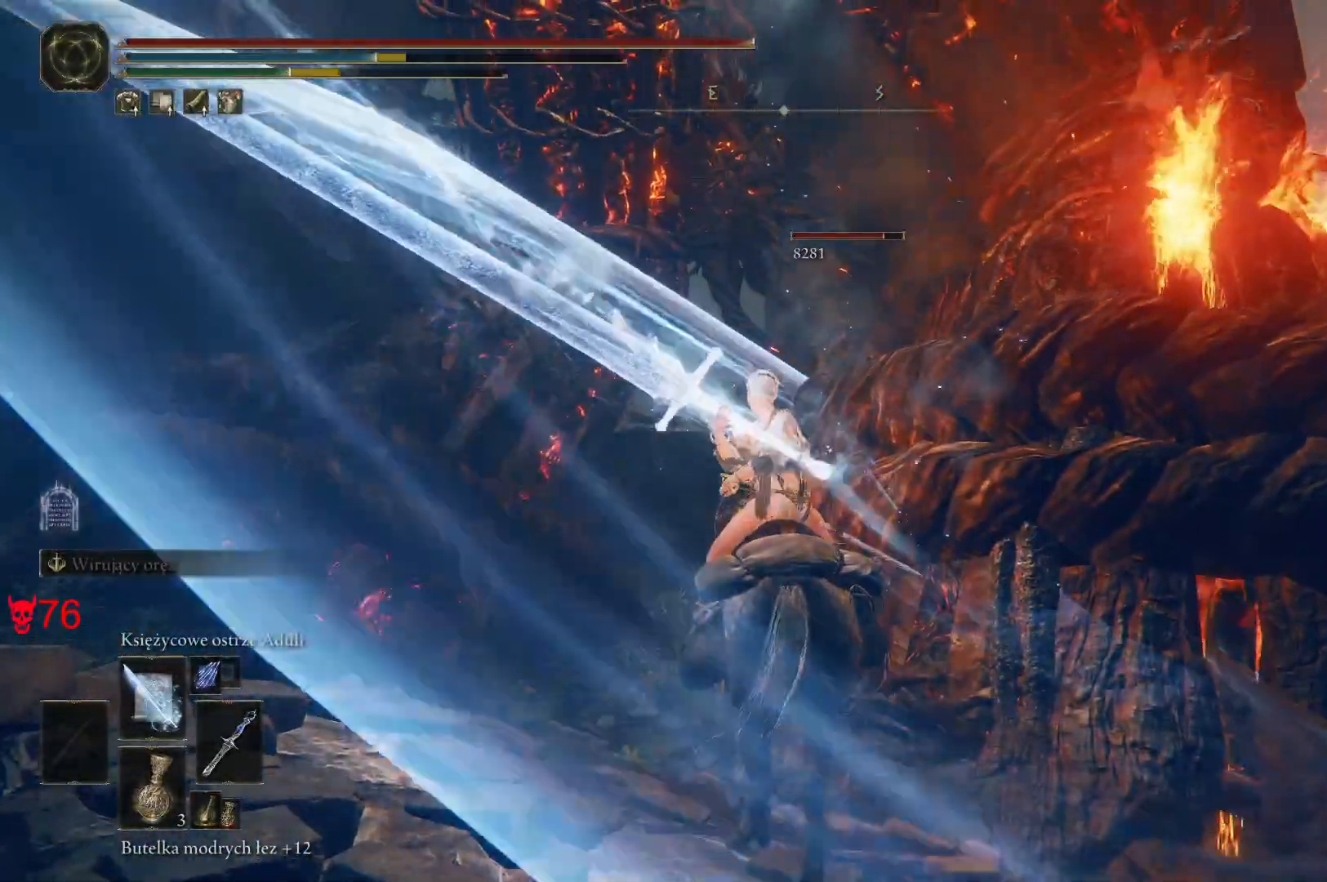
{"keys": [], "mouse": [], "events": [[183, "mouse_left", "up"]]}
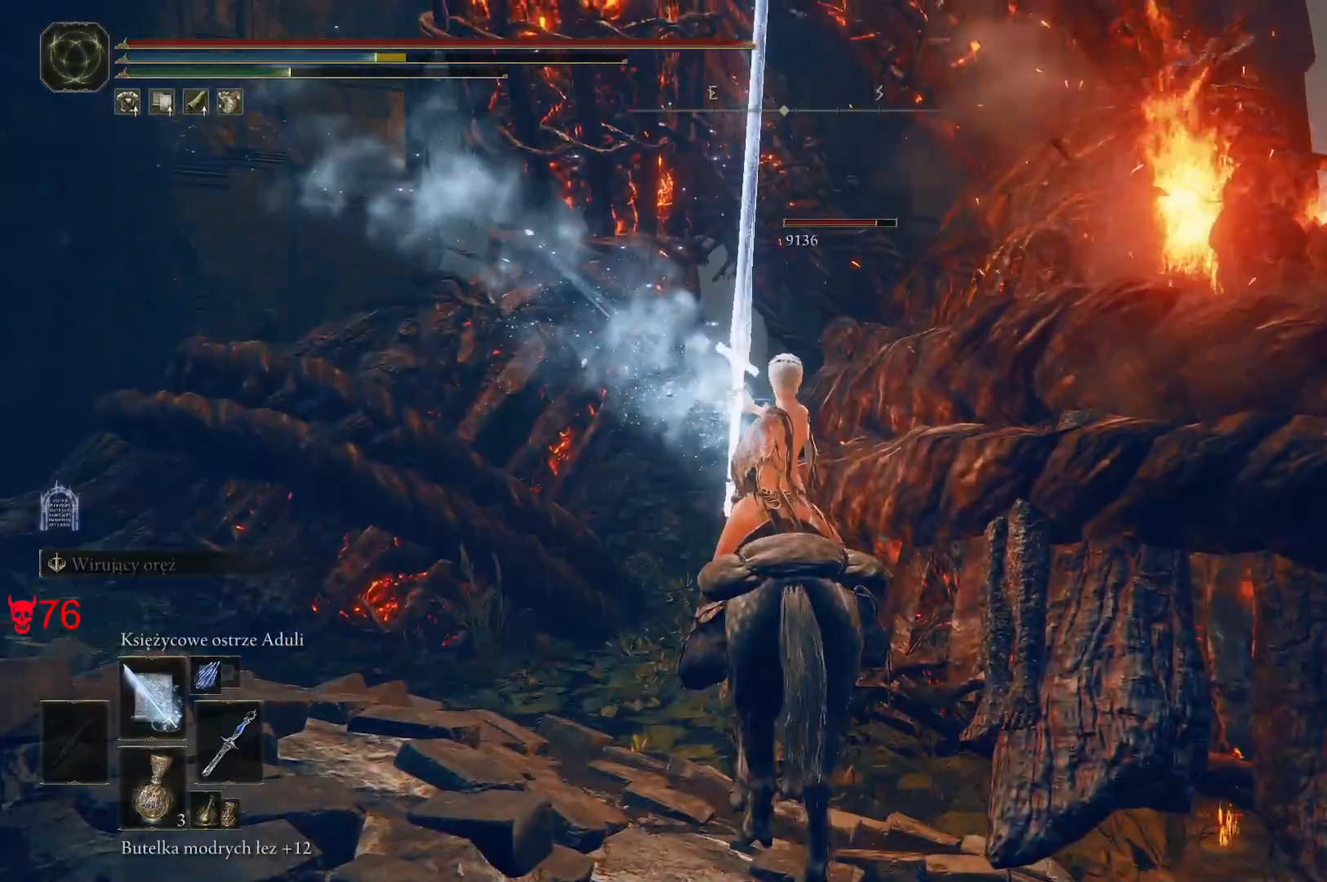
{"keys": [], "mouse": [], "events": []}
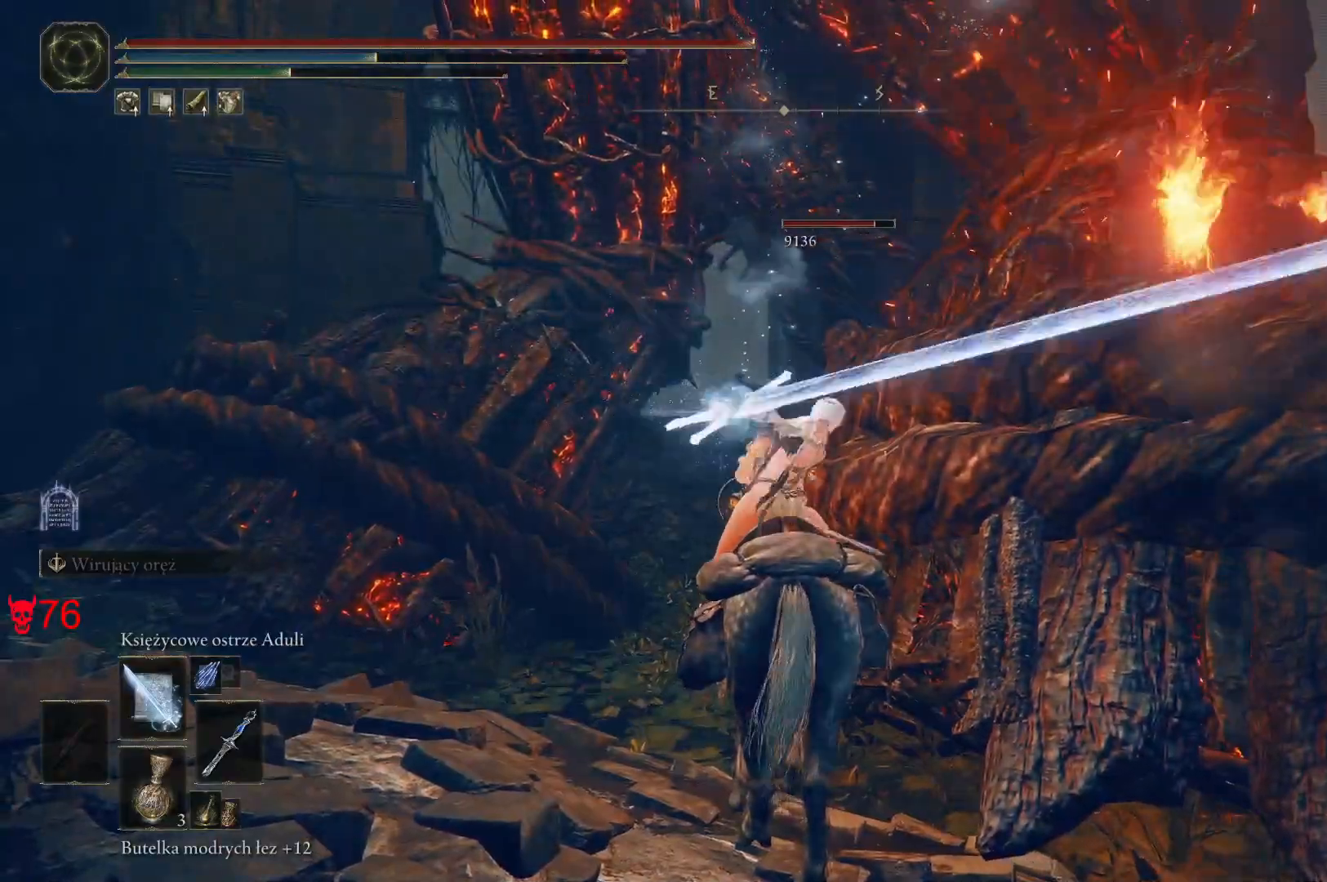
{"keys": [], "mouse": ["left"], "events": [[367, "mouse_left", "down"]]}
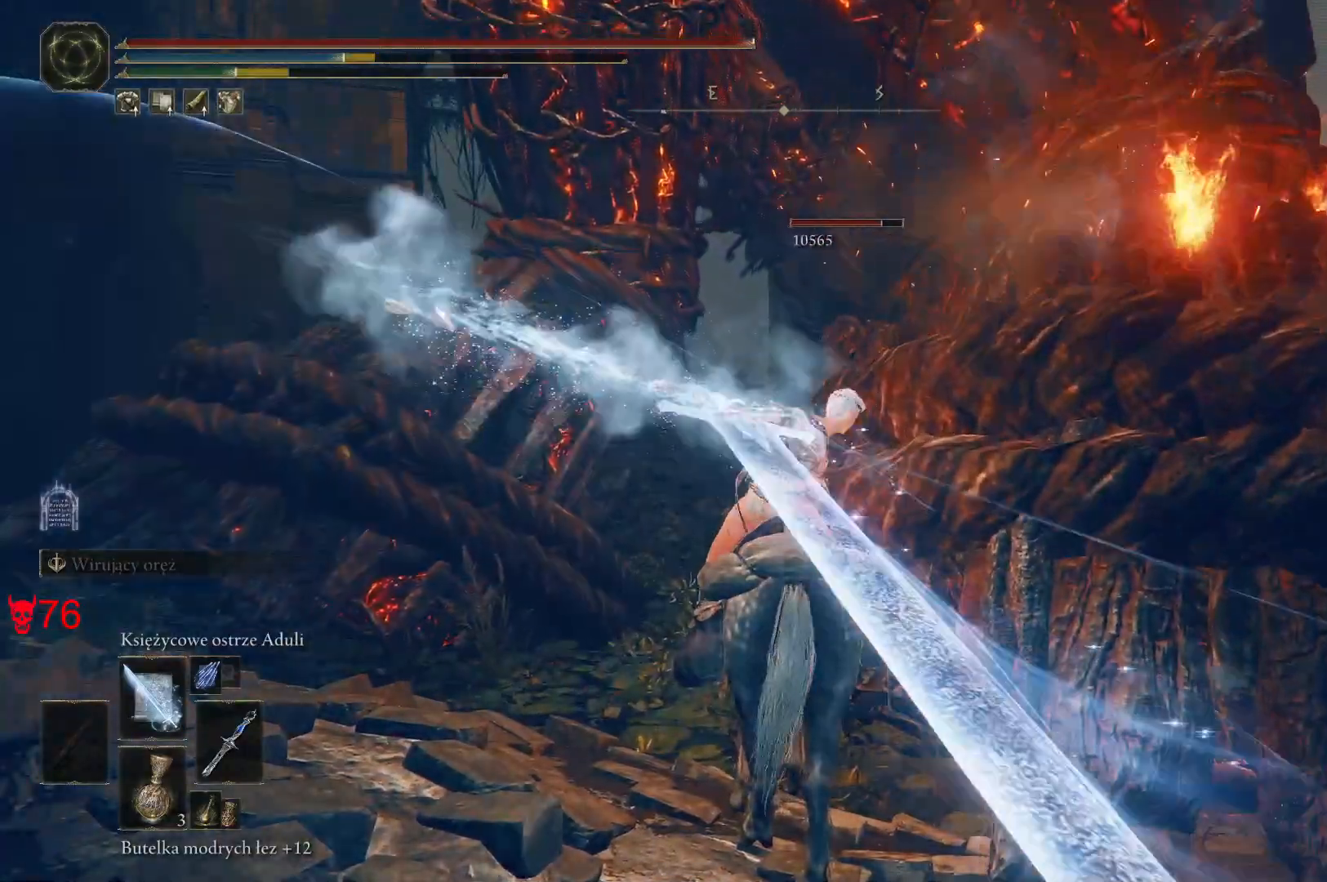
{"keys": [], "mouse": [], "events": [[83, "mouse_left", "up"]]}
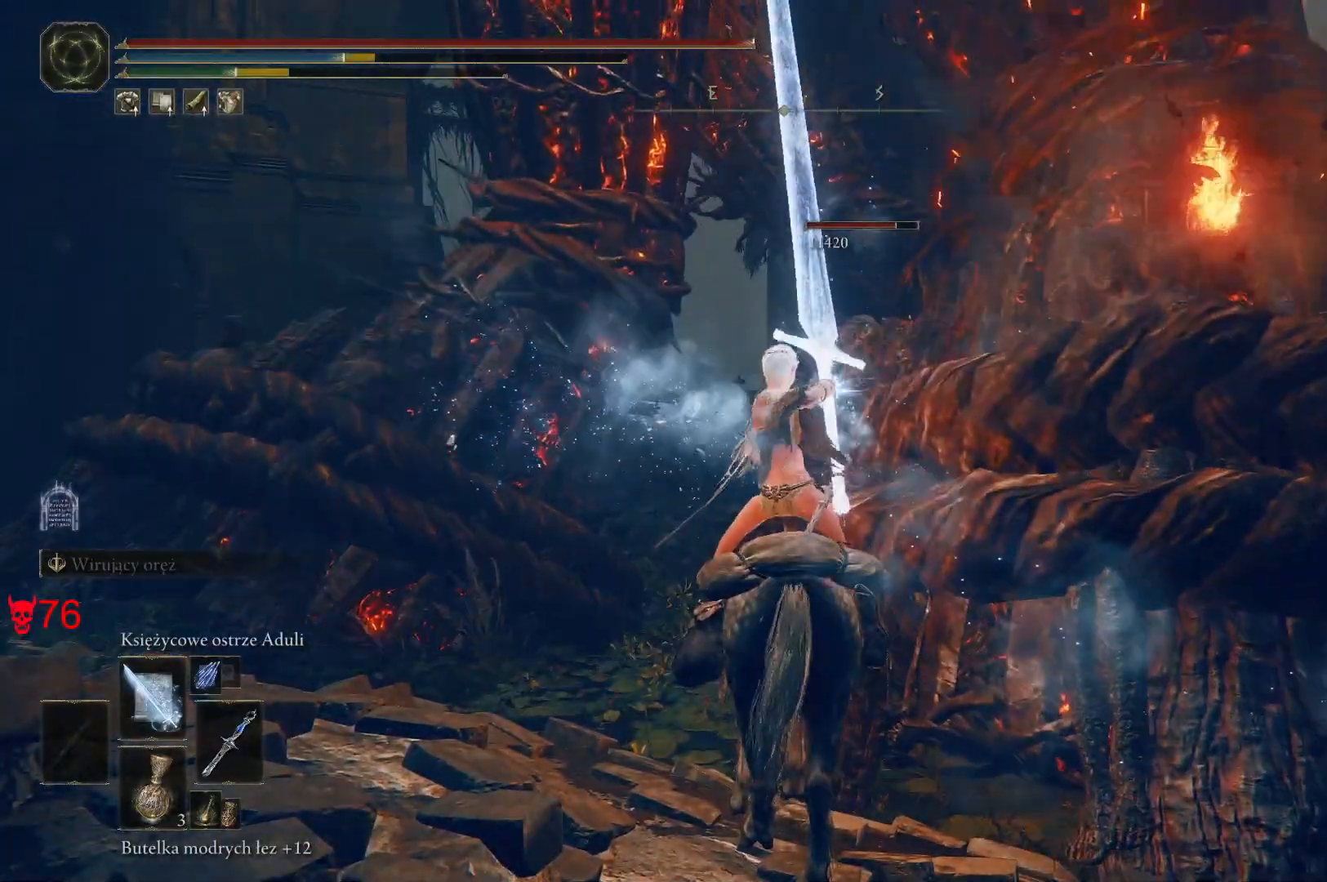
{"keys": [], "mouse": [], "events": [[167, "d", "down"], [283, "d", "up"]]}
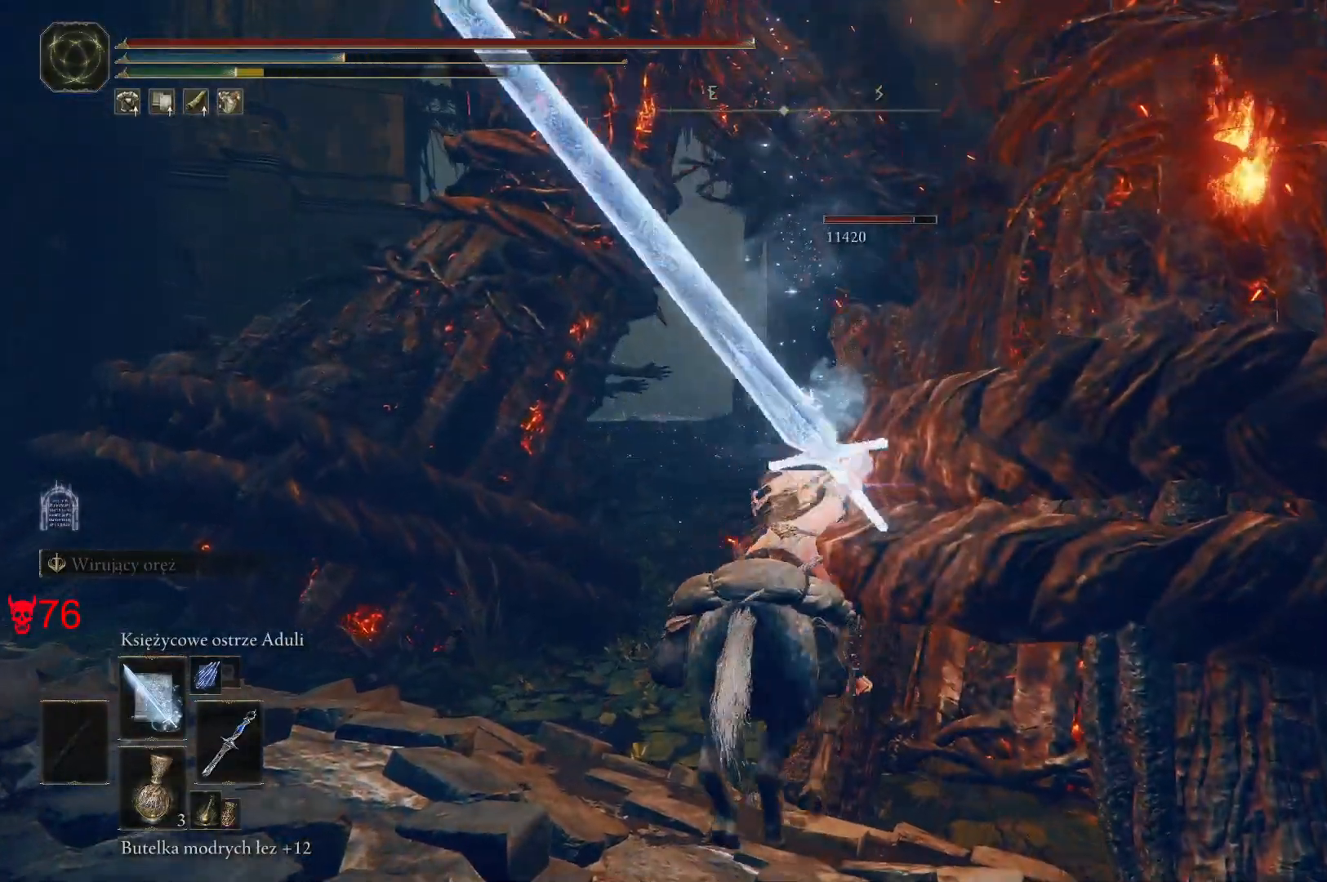
{"keys": [], "mouse": ["left"], "events": [[333, "mouse_left", "down"]]}
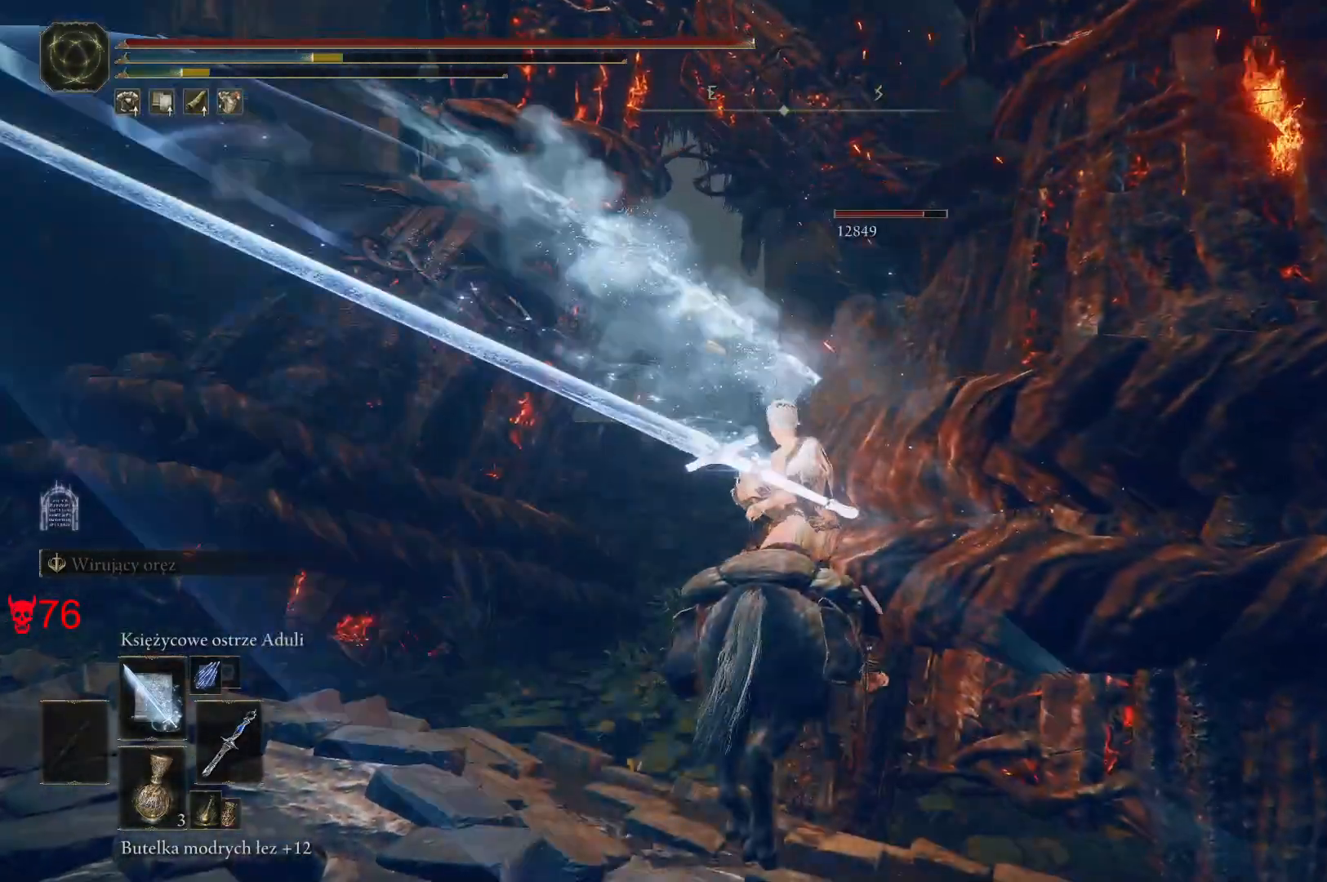
{"keys": [], "mouse": [], "events": [[17, "mouse_left", "up"]]}
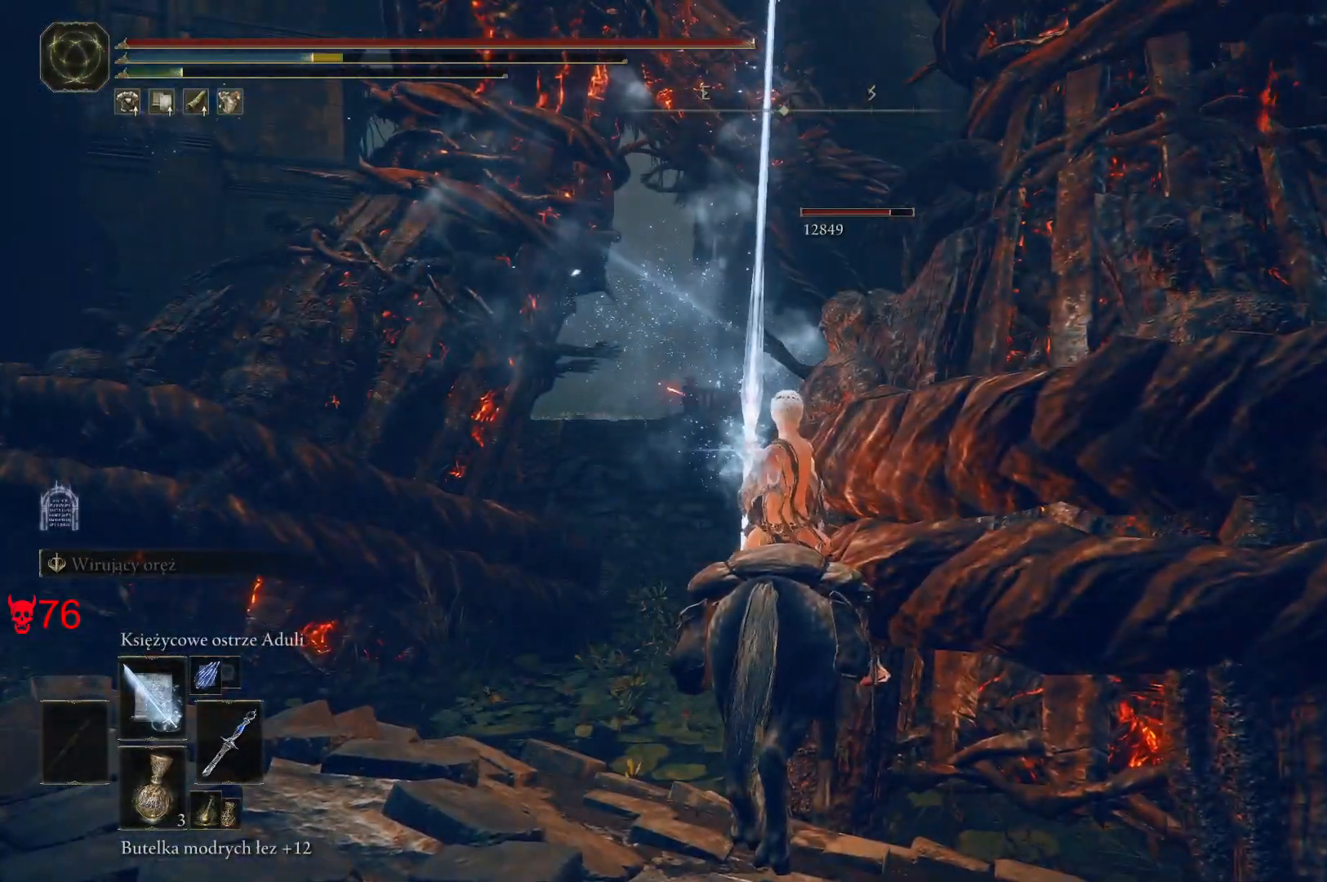
{"keys": [], "mouse": [], "events": []}
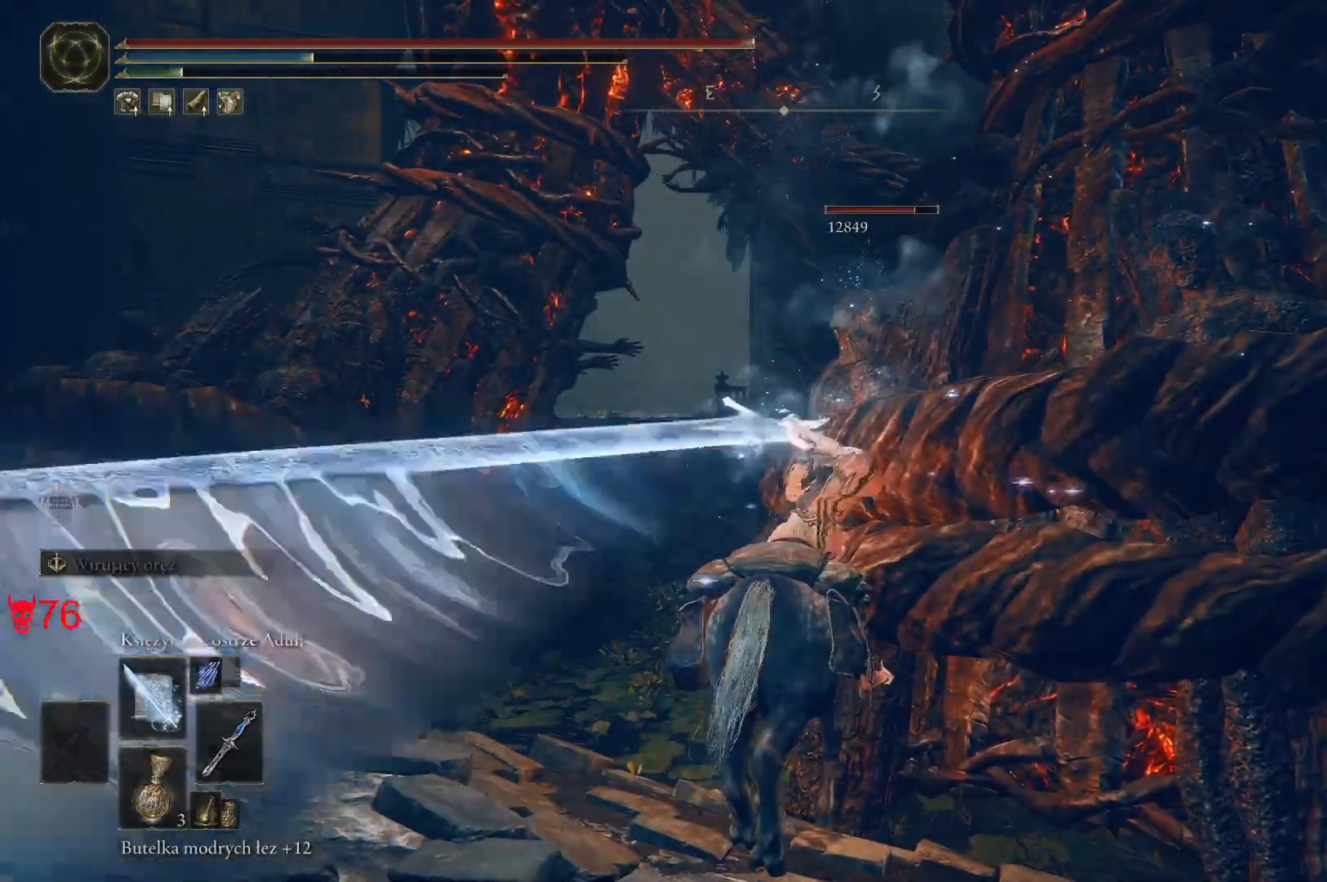
{"keys": [], "mouse": [], "events": [[317, "mouse_left", "down"], [500, "mouse_left", "up"]]}
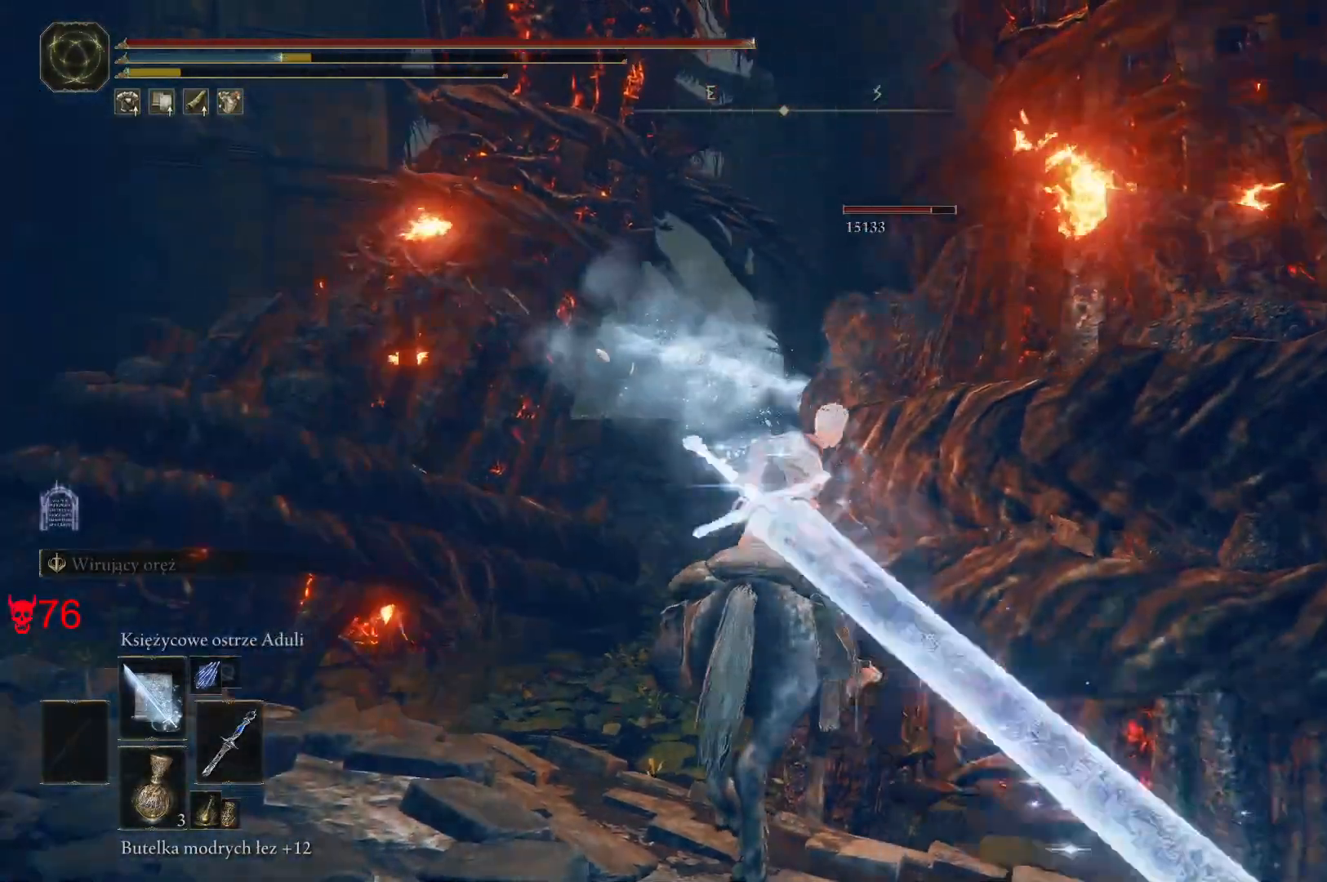
{"keys": [], "mouse": [], "events": []}
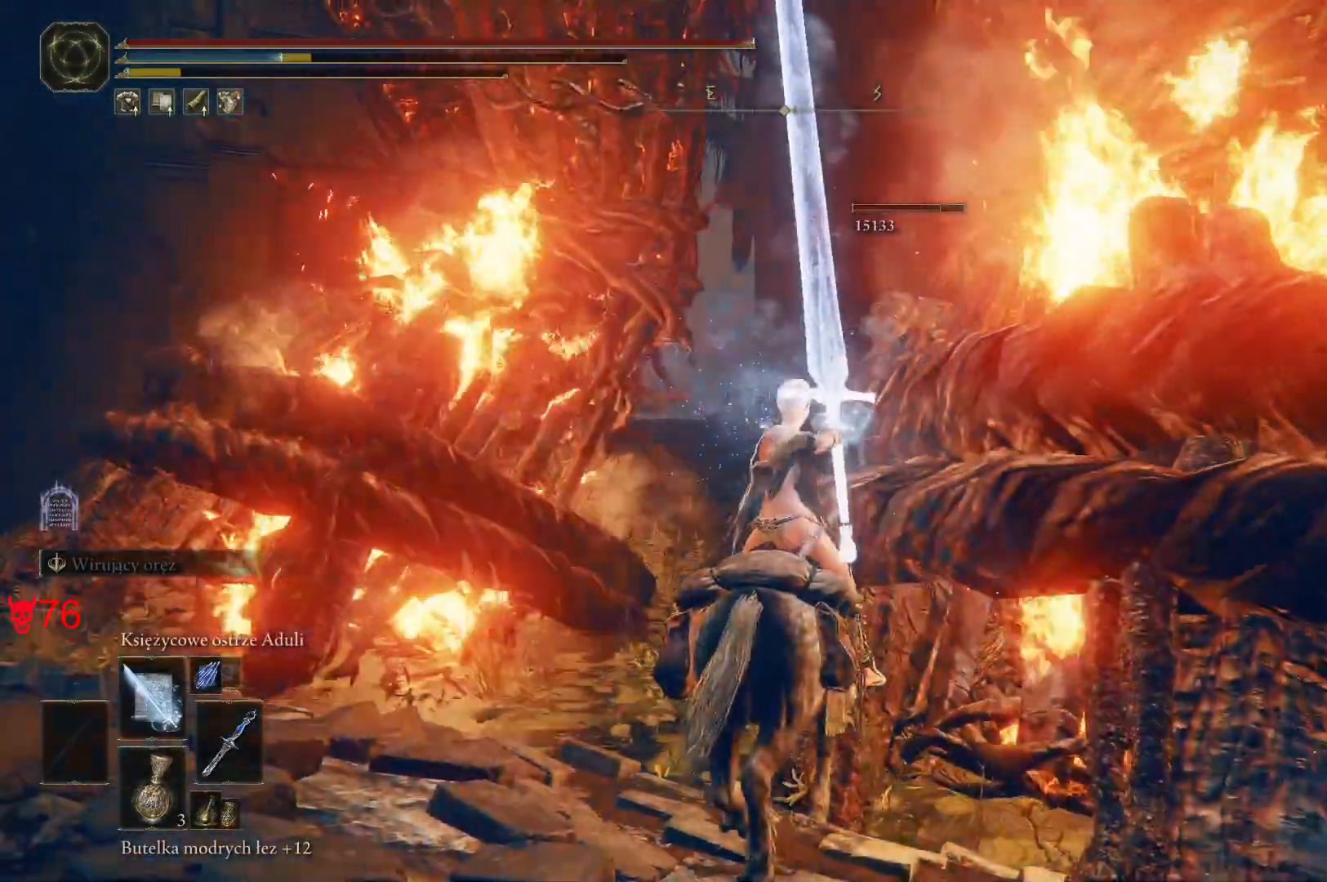
{"keys": ["s"], "mouse": [], "events": [[250, "s", "down"]]}
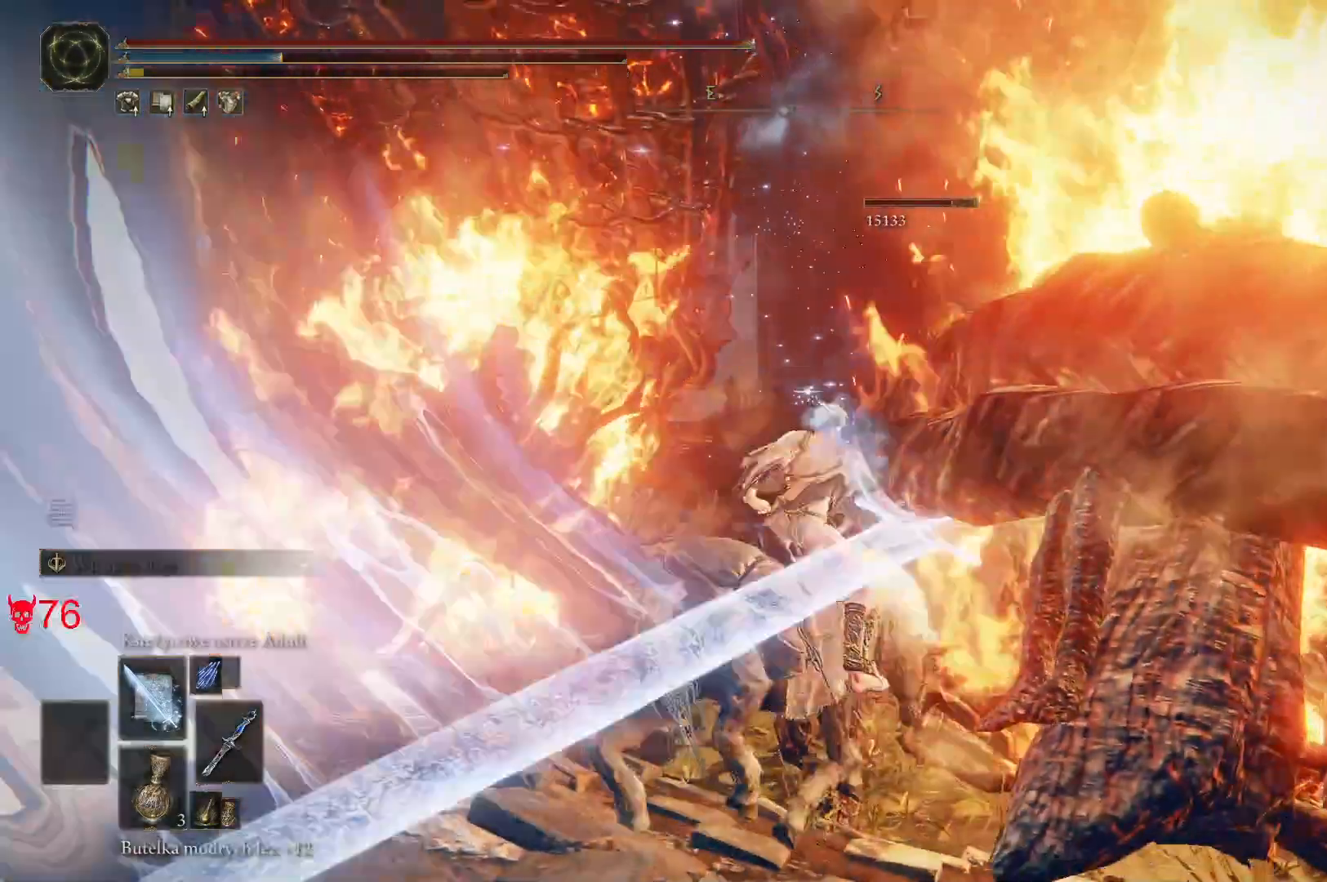
{"keys": ["s"], "mouse": [], "events": []}
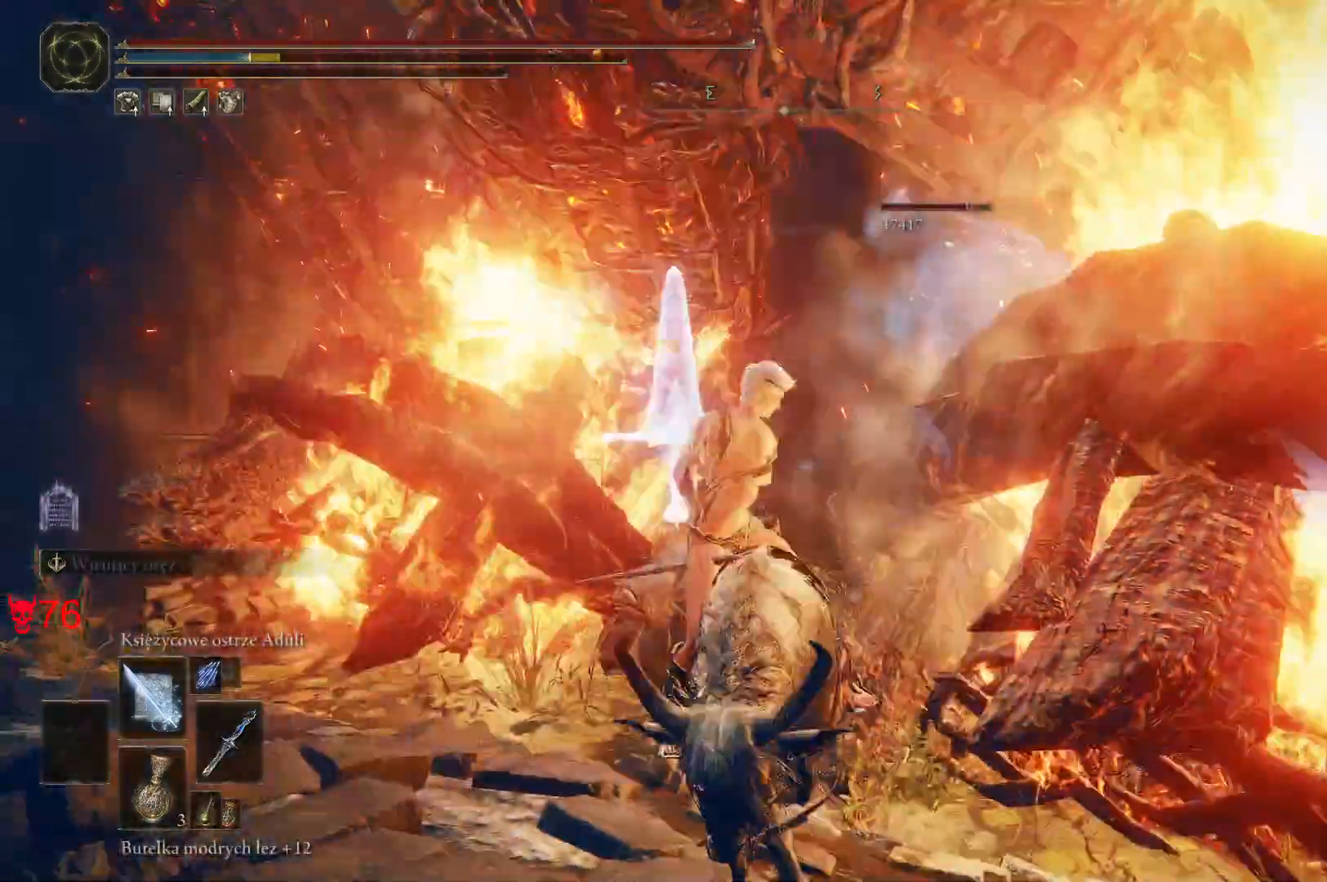
{"keys": ["s"], "mouse": [], "events": []}
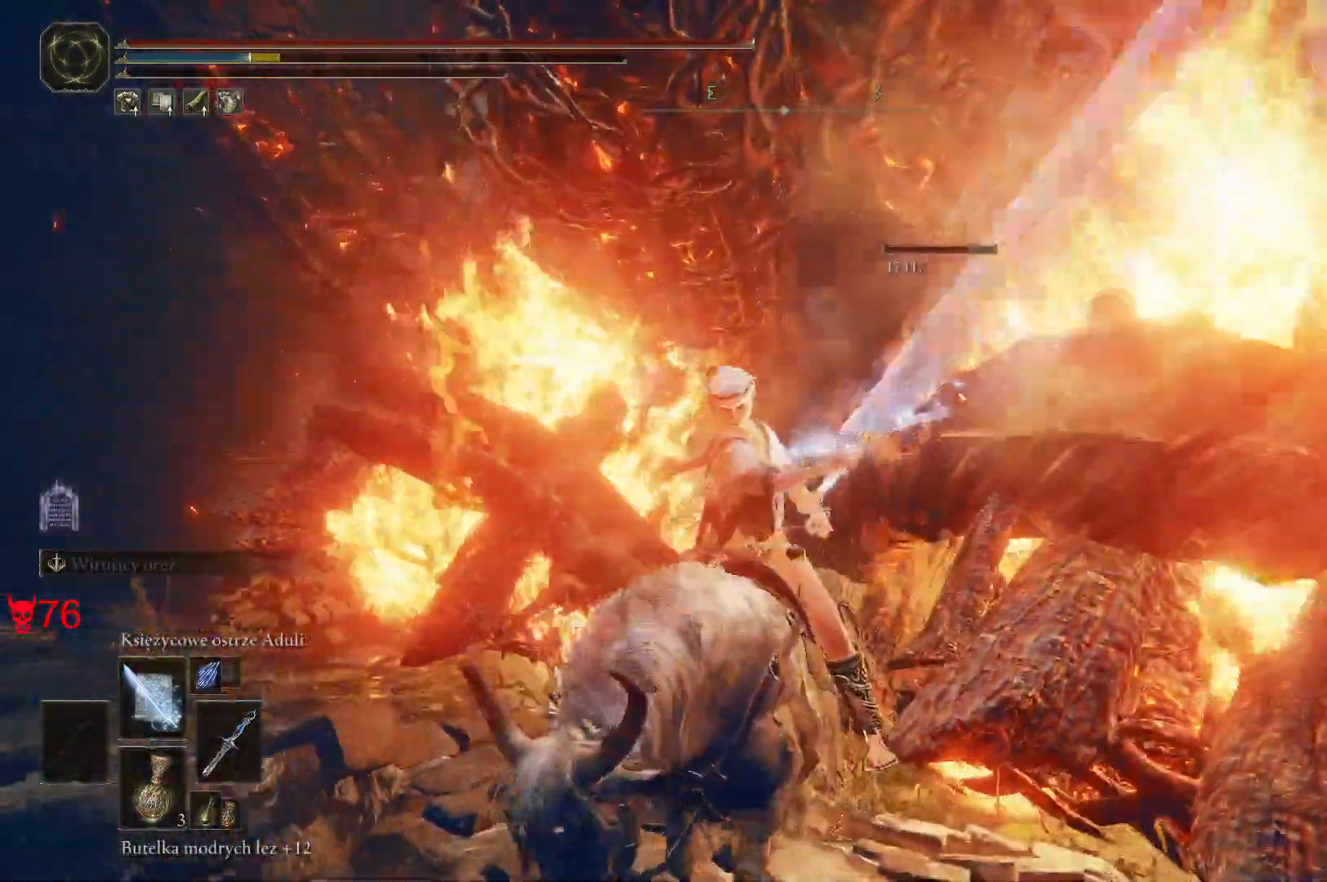
{"keys": ["s"], "mouse": [], "events": []}
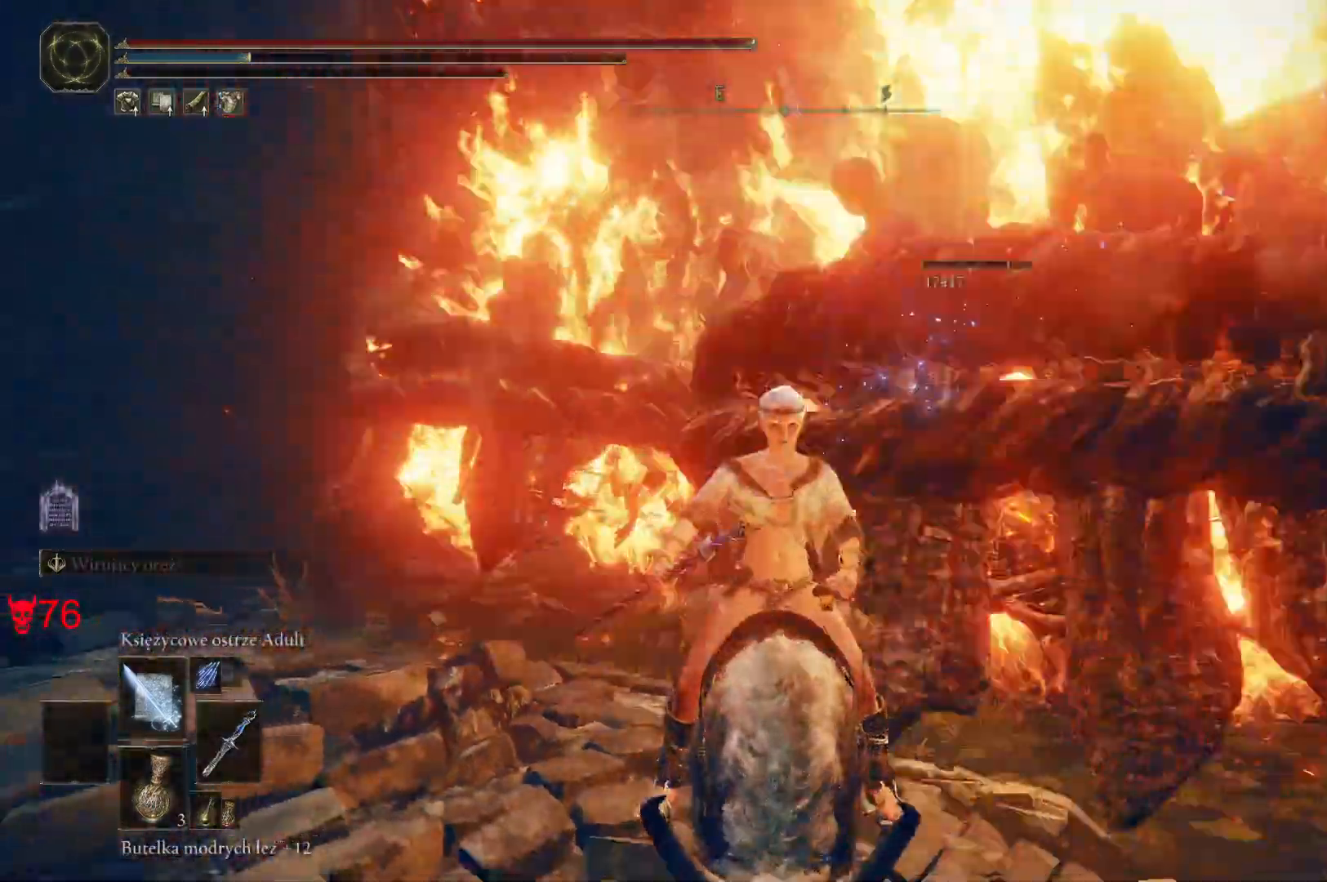
{"keys": ["s"], "mouse": [], "events": []}
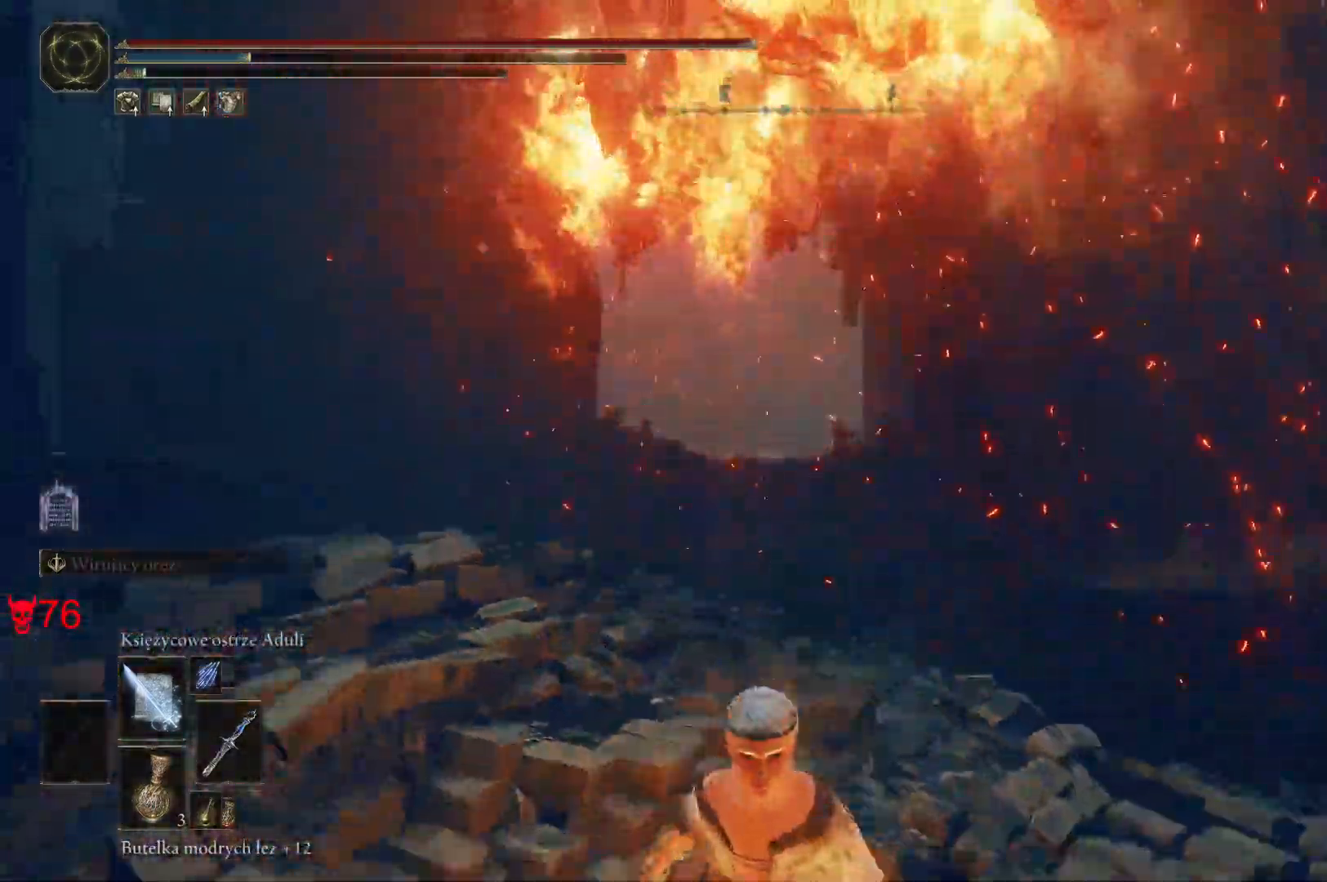
{"keys": ["s"], "mouse": [], "events": []}
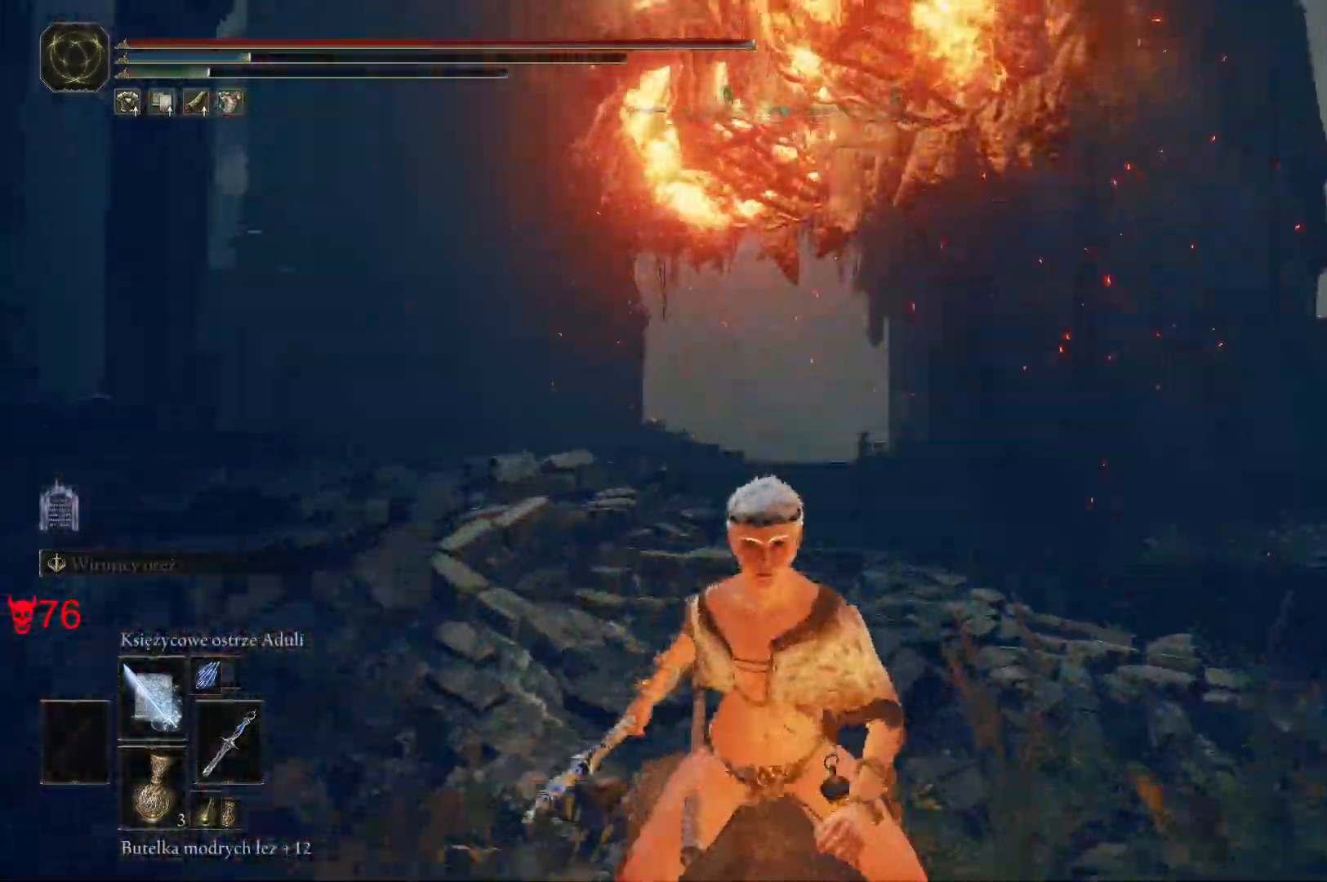
{"keys": ["s"], "mouse": [], "events": []}
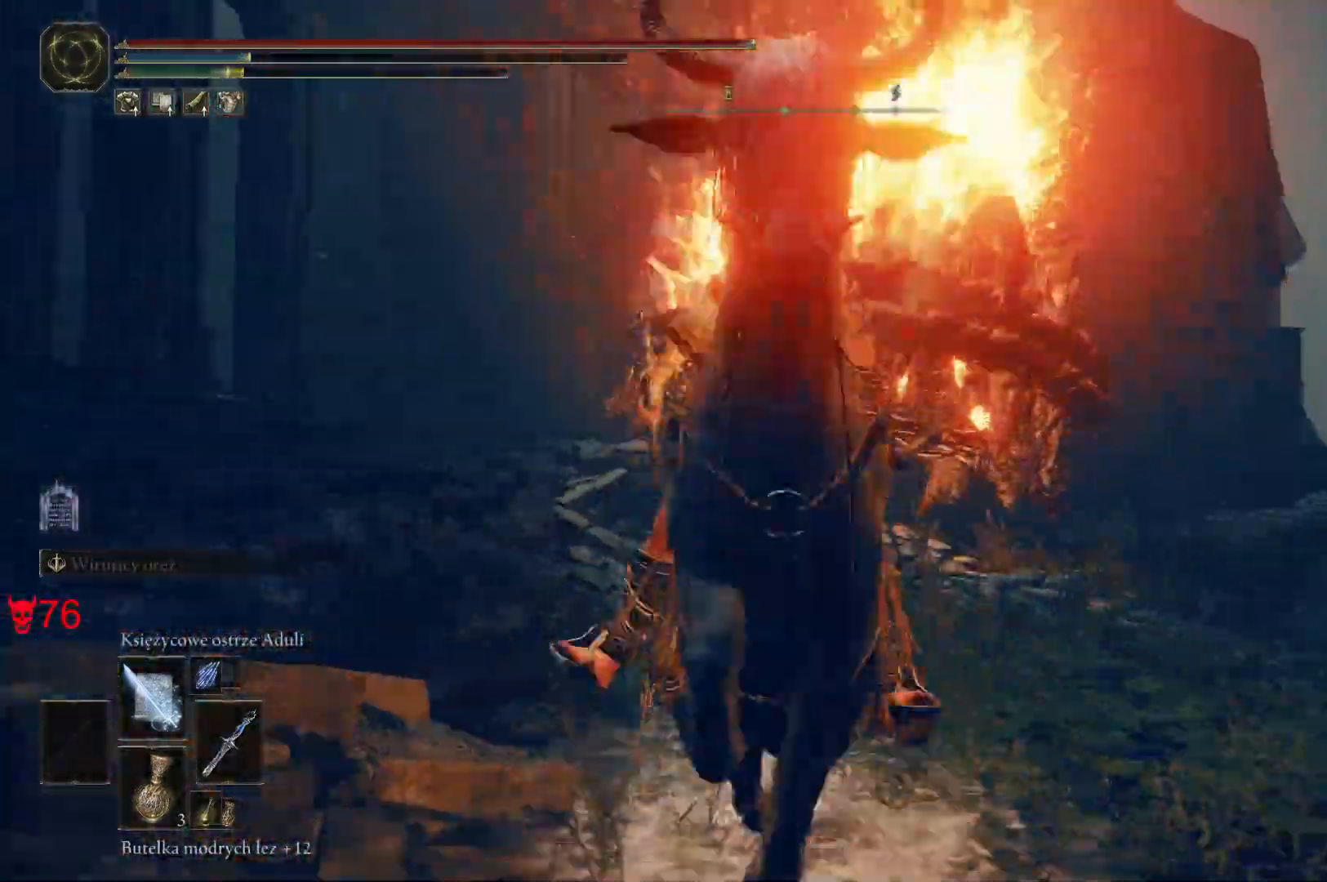
{"keys": ["a", "w"], "mouse": [], "events": [[317, "a", "down"], [317, "s", "up"], [467, "w", "down"]]}